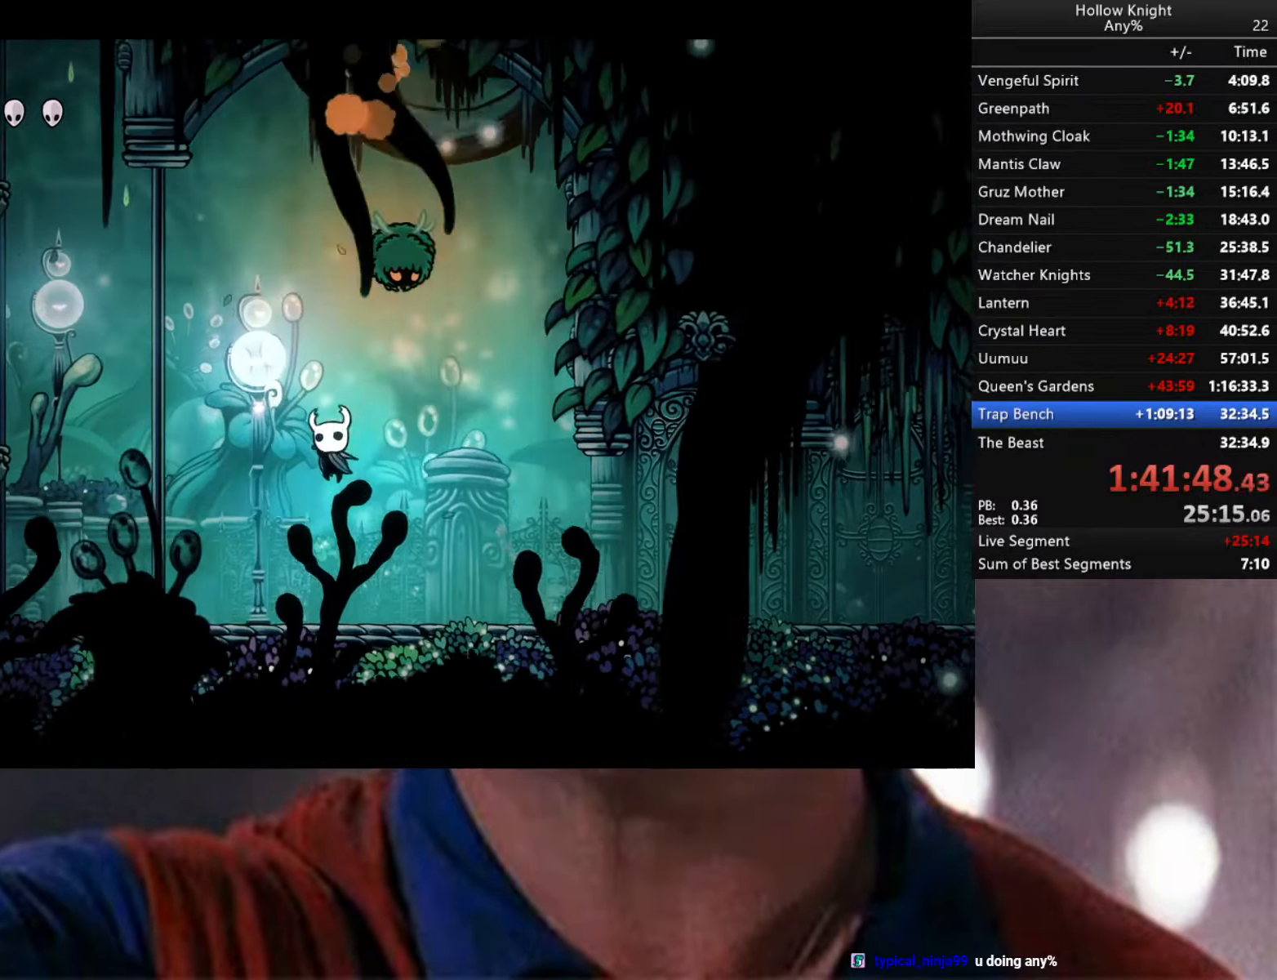
Gameplay with a controller (Xbox layout); each line is a JSON object with the inputs held at the frame after it. "events" lists button and stick changes between this image and that frame as [ms after this image, input, new state], when the widget could be followed in between.
{"buttons": ["R2"], "left_stick": "left", "right_stick": "center", "events": [[184, "R2", "down"]]}
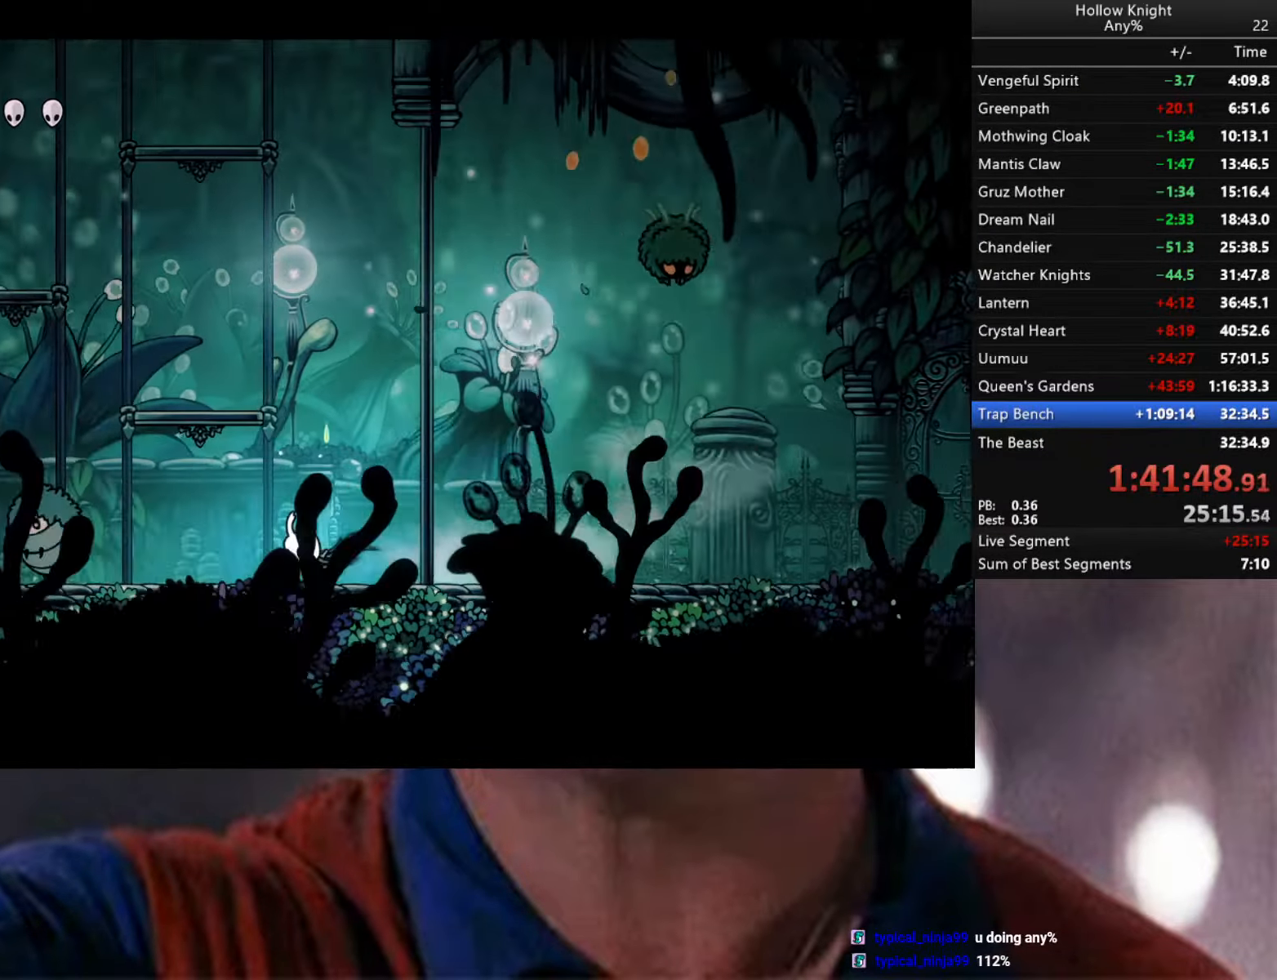
{"buttons": ["A"], "left_stick": "right", "right_stick": "center", "events": [[17, "R2", "up"], [184, "left_stick", "right"], [467, "A", "down"]]}
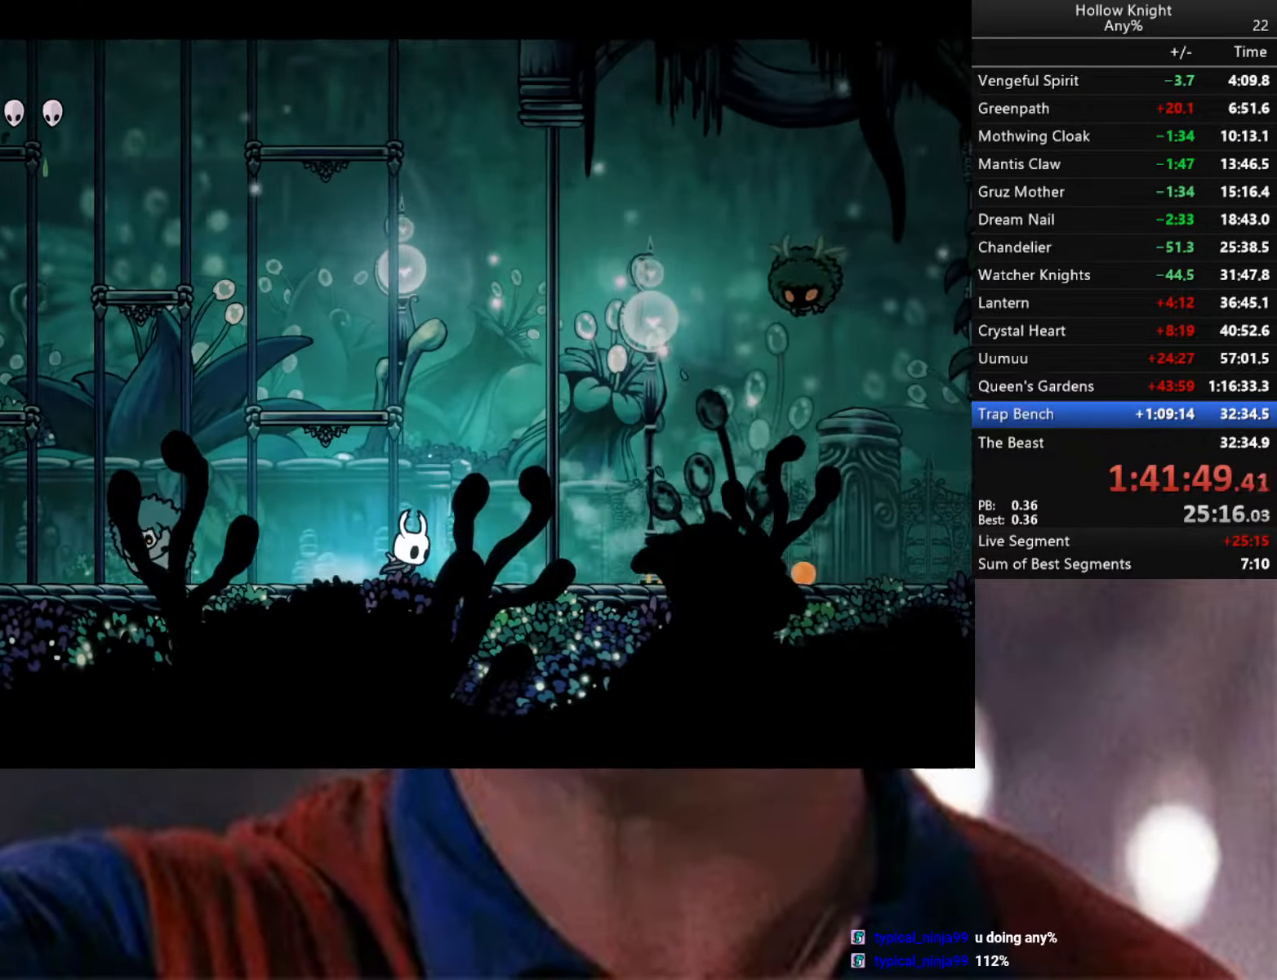
{"buttons": [], "left_stick": "left", "right_stick": "center", "events": [[217, "left_stick", "left"], [400, "A", "up"]]}
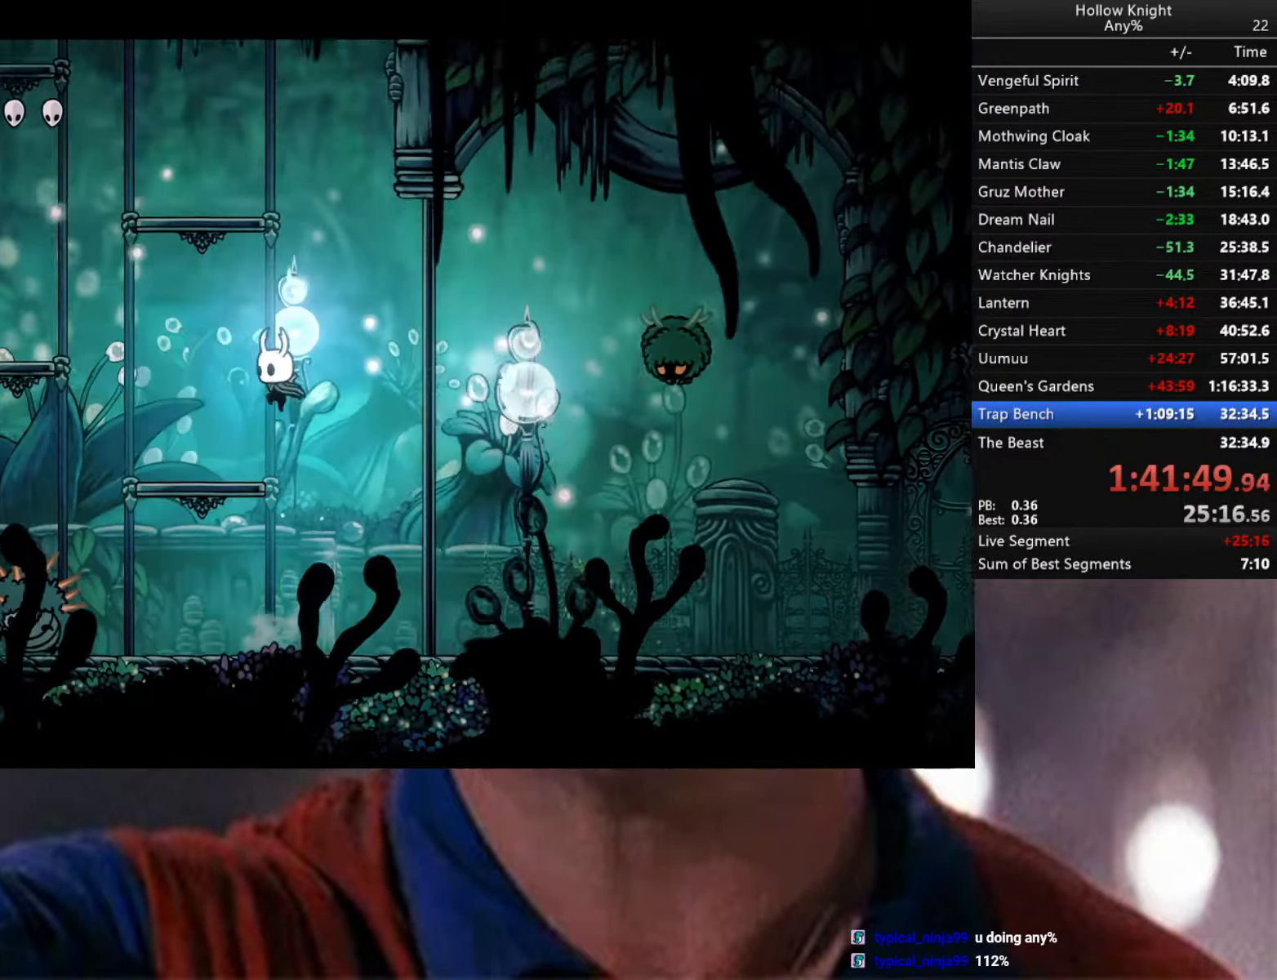
{"buttons": ["A"], "left_stick": "left", "right_stick": "center", "events": [[200, "A", "down"]]}
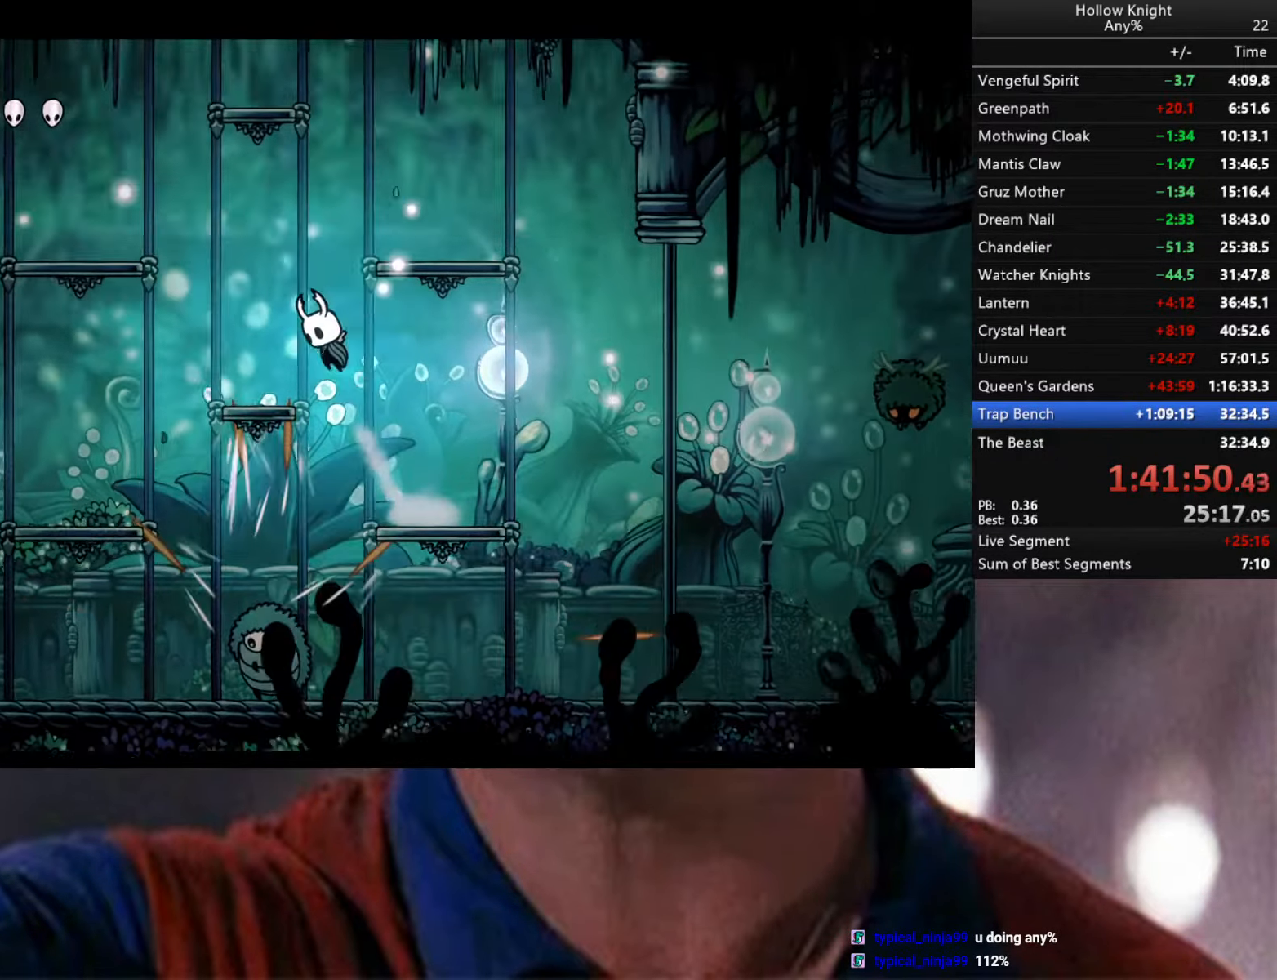
{"buttons": [], "left_stick": "left", "right_stick": "center", "events": [[250, "A", "up"]]}
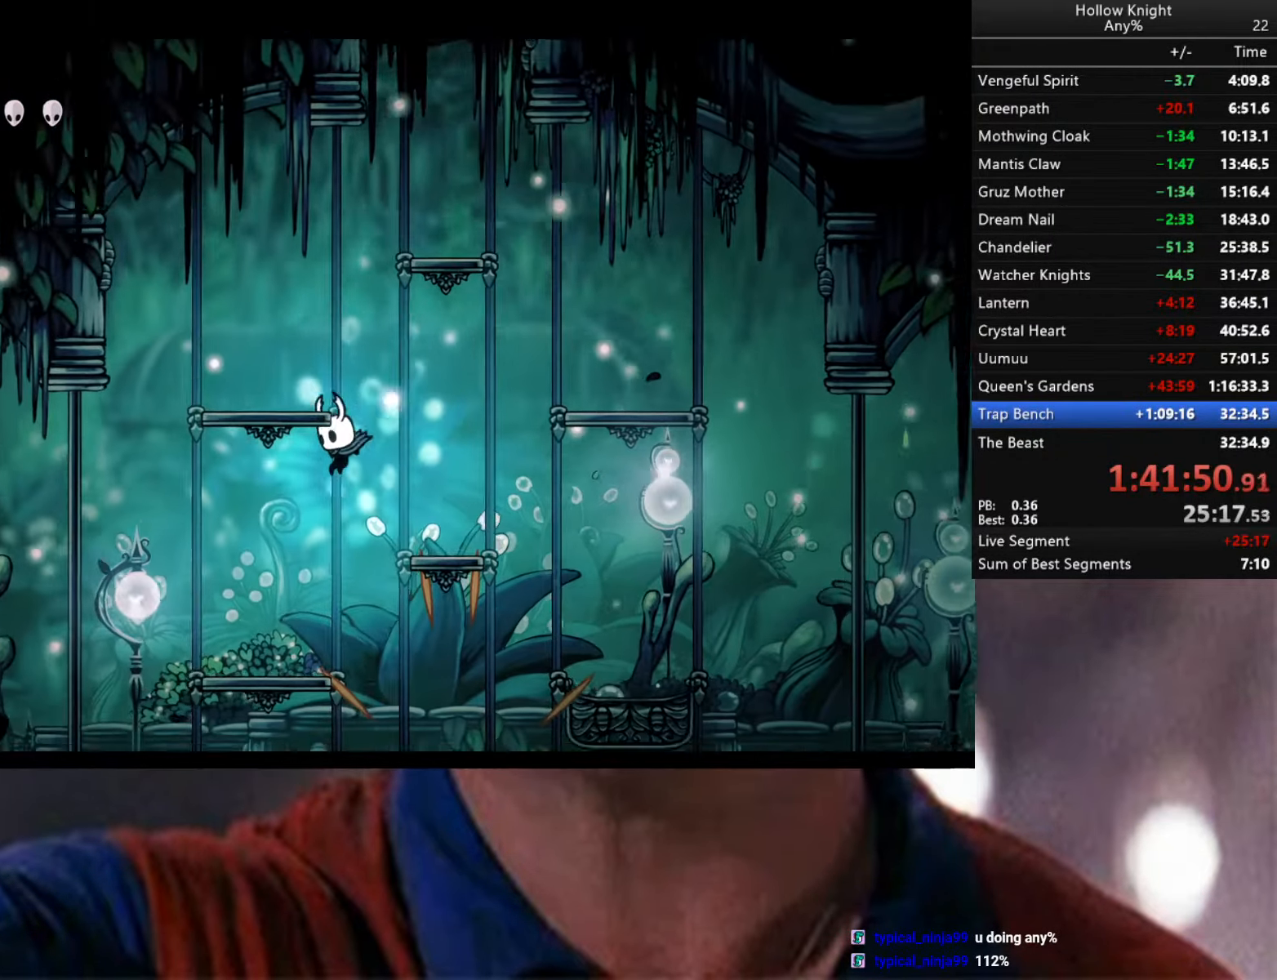
{"buttons": ["R2"], "left_stick": "left", "right_stick": "center", "events": [[150, "R2", "down"]]}
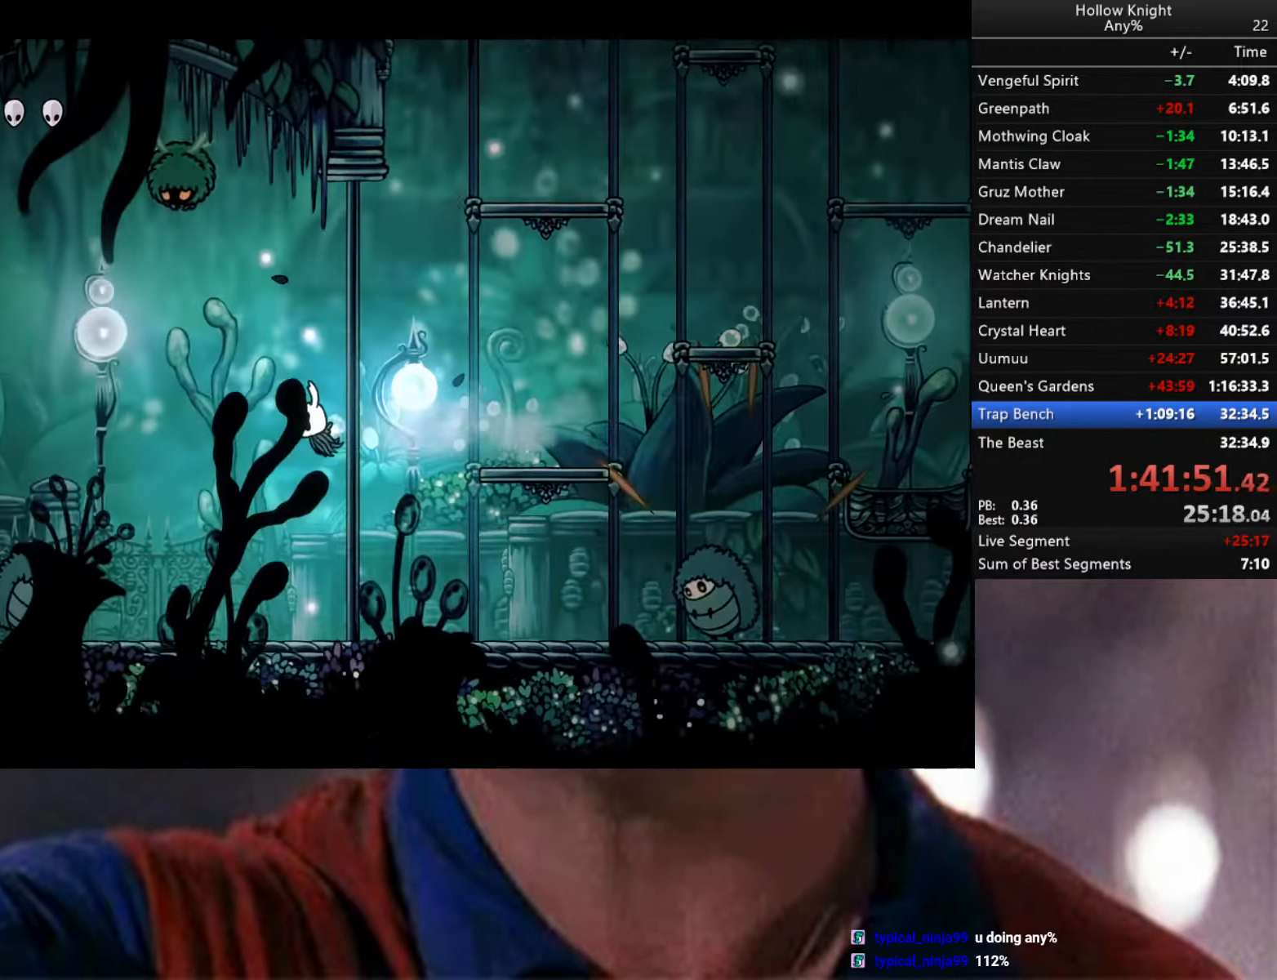
{"buttons": ["R2"], "left_stick": "down-left", "right_stick": "center", "events": [[17, "R2", "up"], [200, "left_stick", "down-left"], [266, "R2", "down"]]}
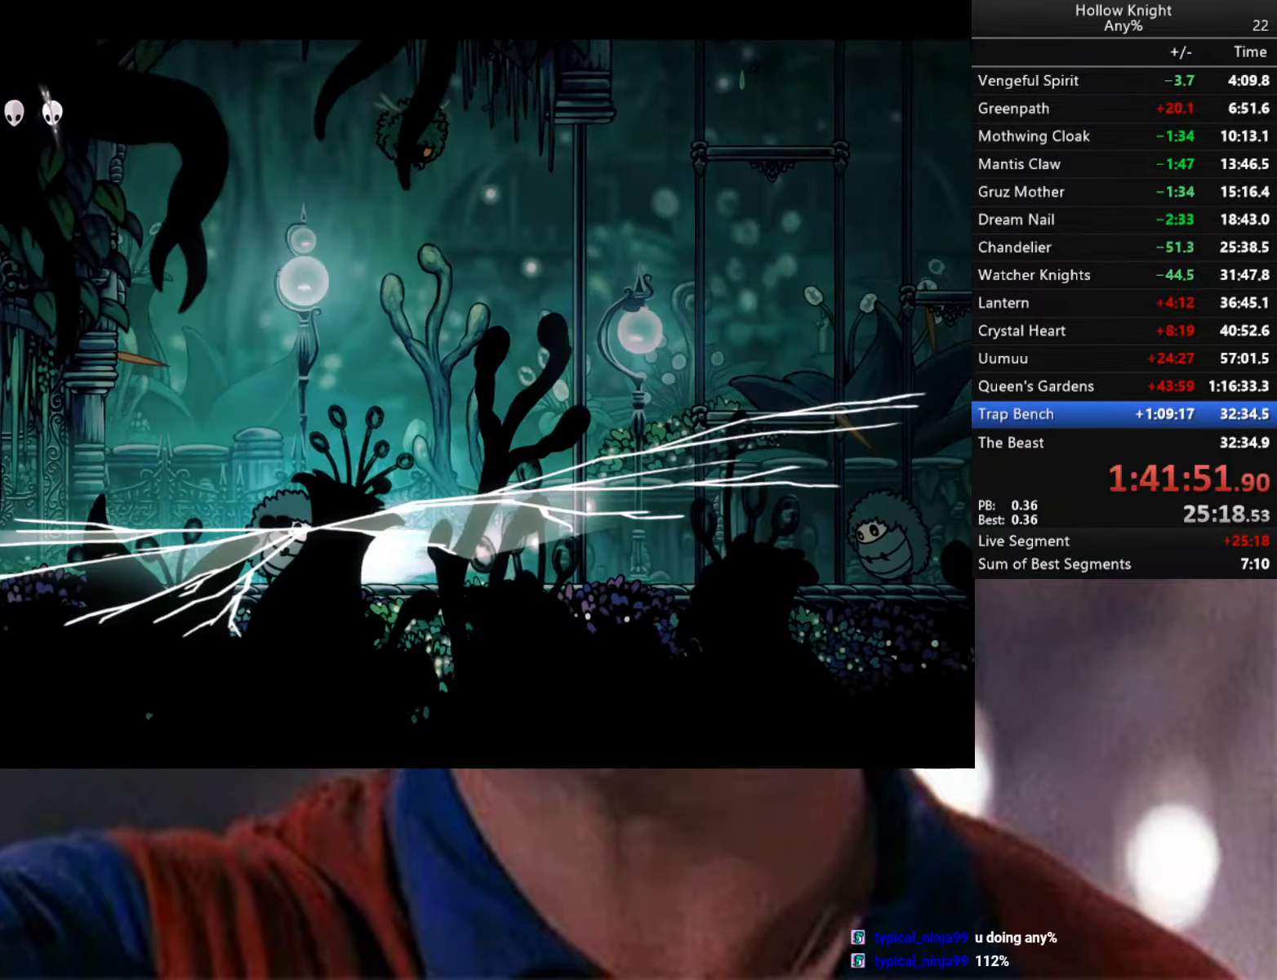
{"buttons": [], "left_stick": "down-left", "right_stick": "center", "events": [[200, "R2", "up"]]}
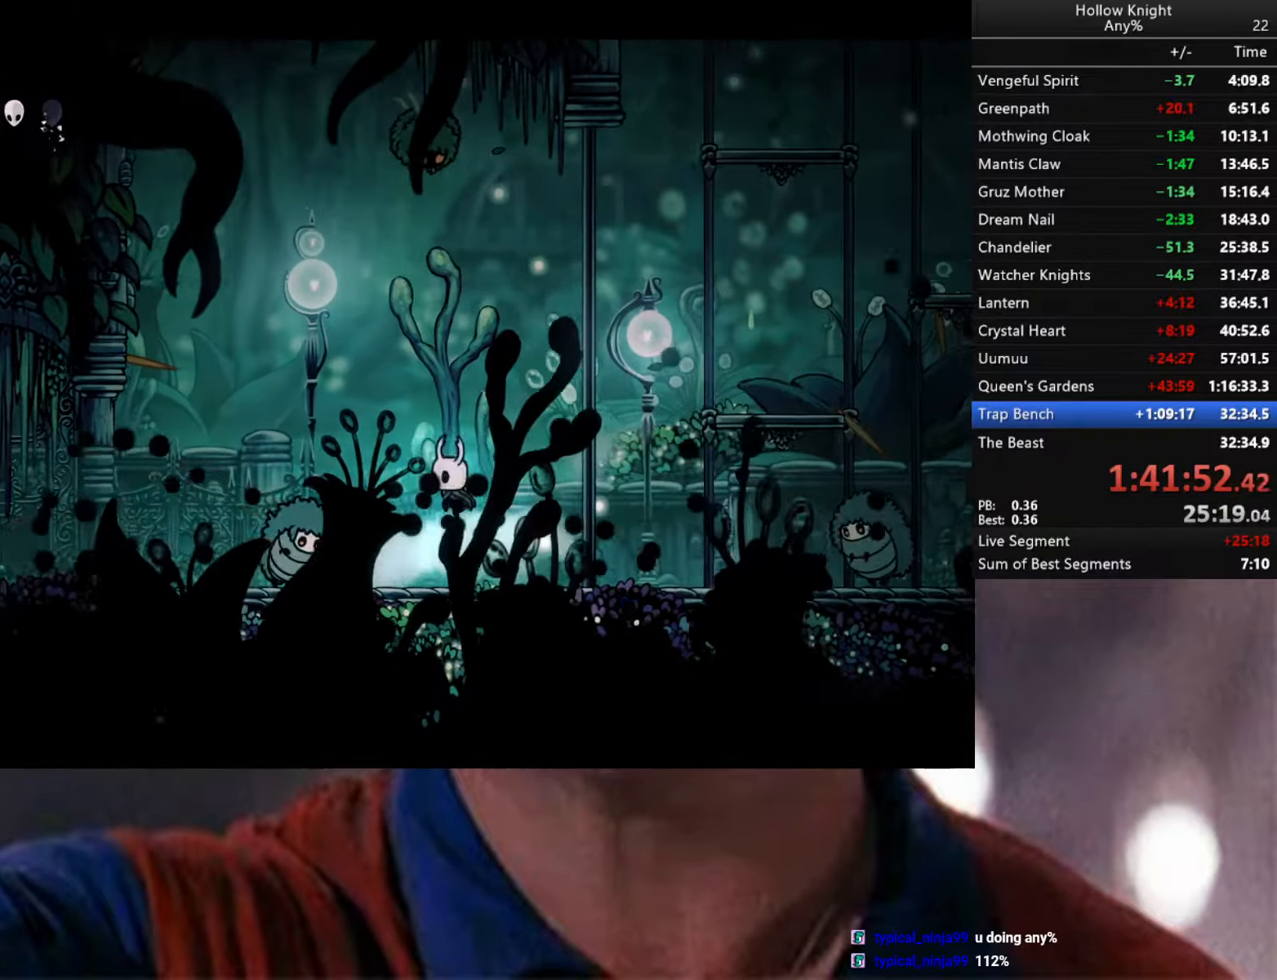
{"buttons": [], "left_stick": "down-left", "right_stick": "center", "events": [[116, "left_stick", "down"], [250, "X", "down"], [316, "left_stick", "down-left"], [350, "X", "up"]]}
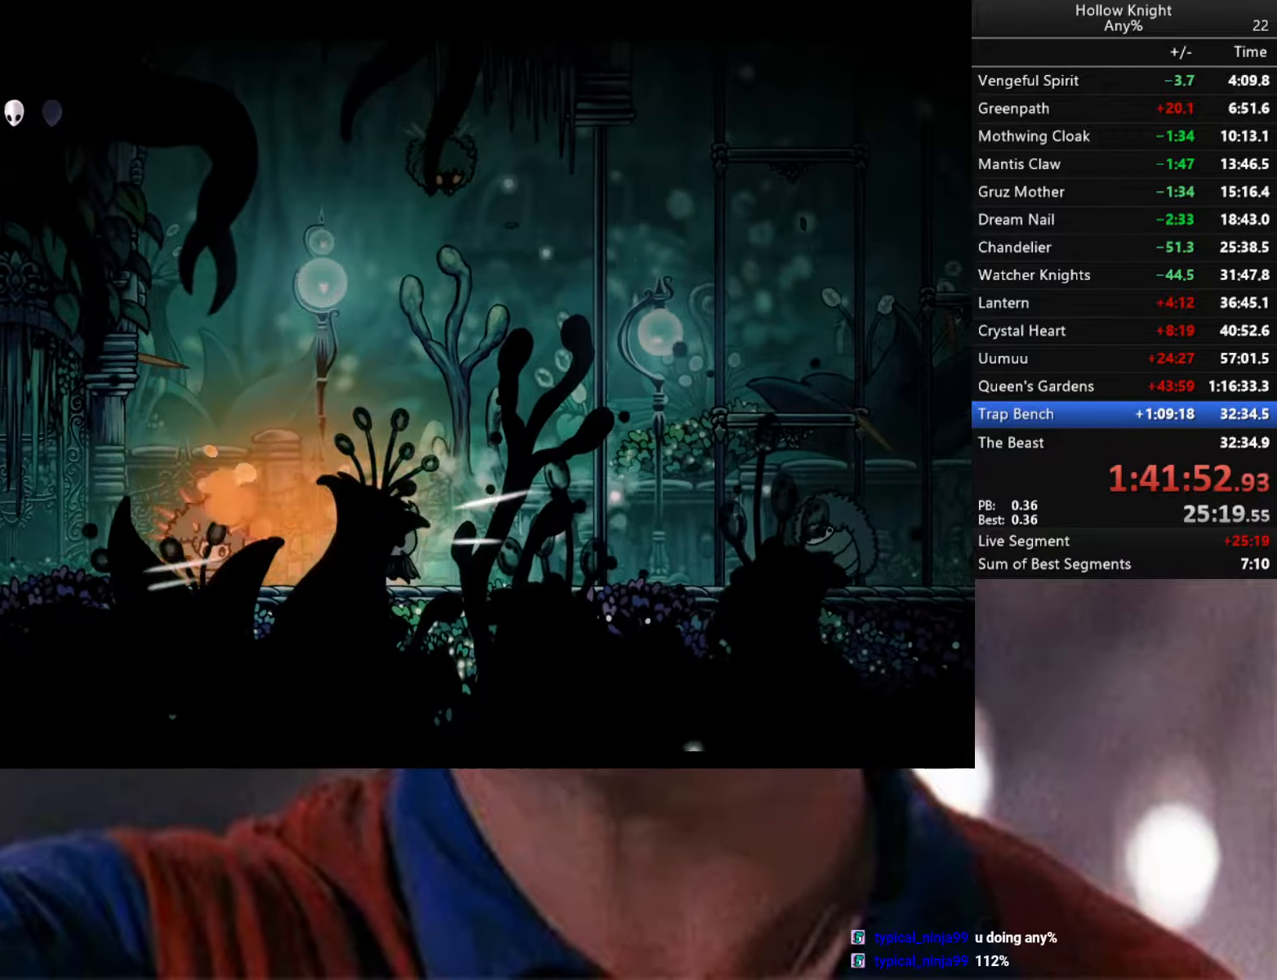
{"buttons": [], "left_stick": "left", "right_stick": "center", "events": [[83, "left_stick", "left"], [233, "X", "down"], [400, "X", "up"], [400, "left_stick", "center"], [500, "left_stick", "left"]]}
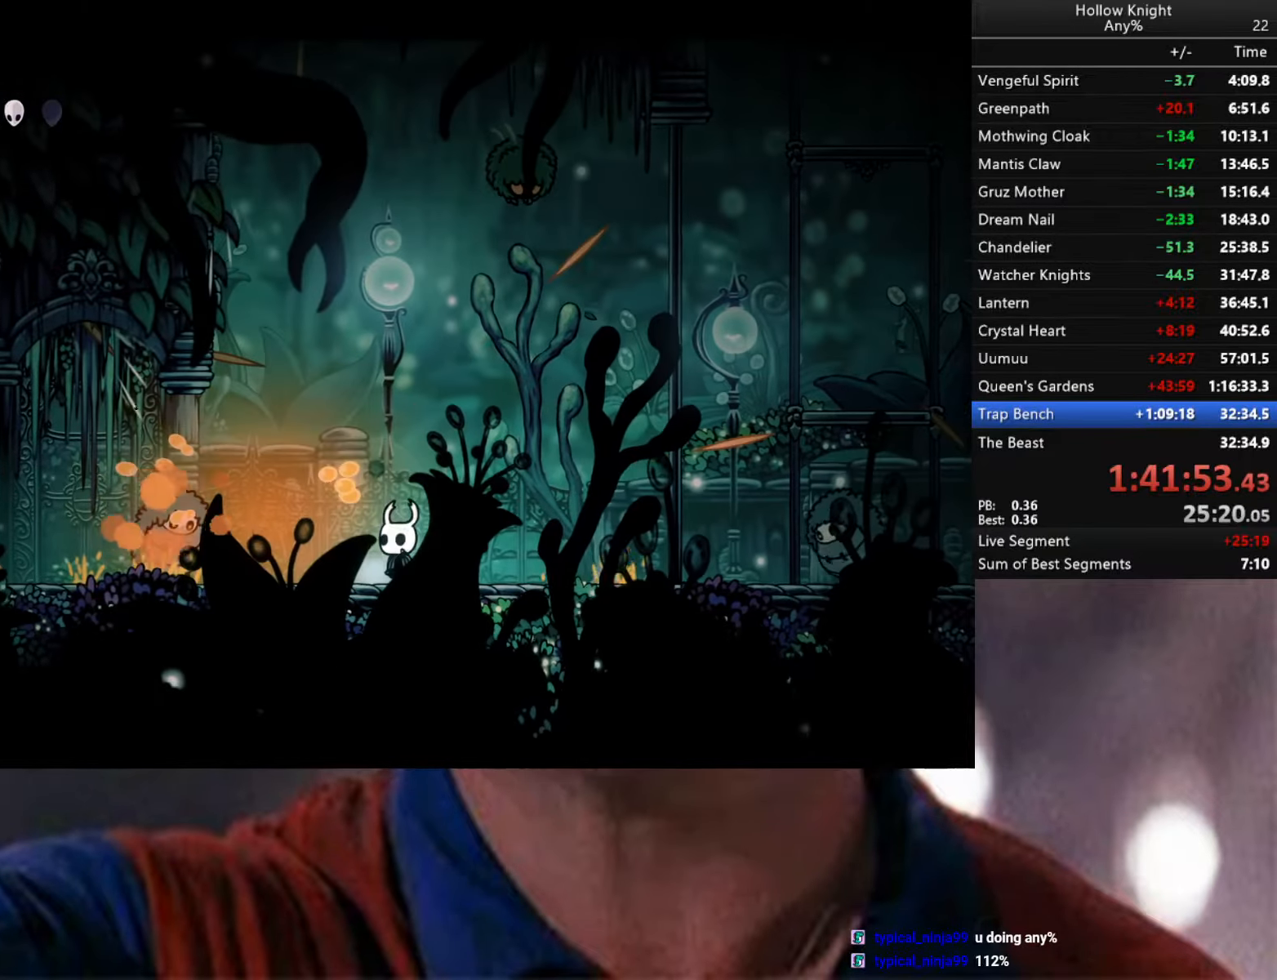
{"buttons": [], "left_stick": "left", "right_stick": "center", "events": [[250, "X", "down"], [383, "X", "up"]]}
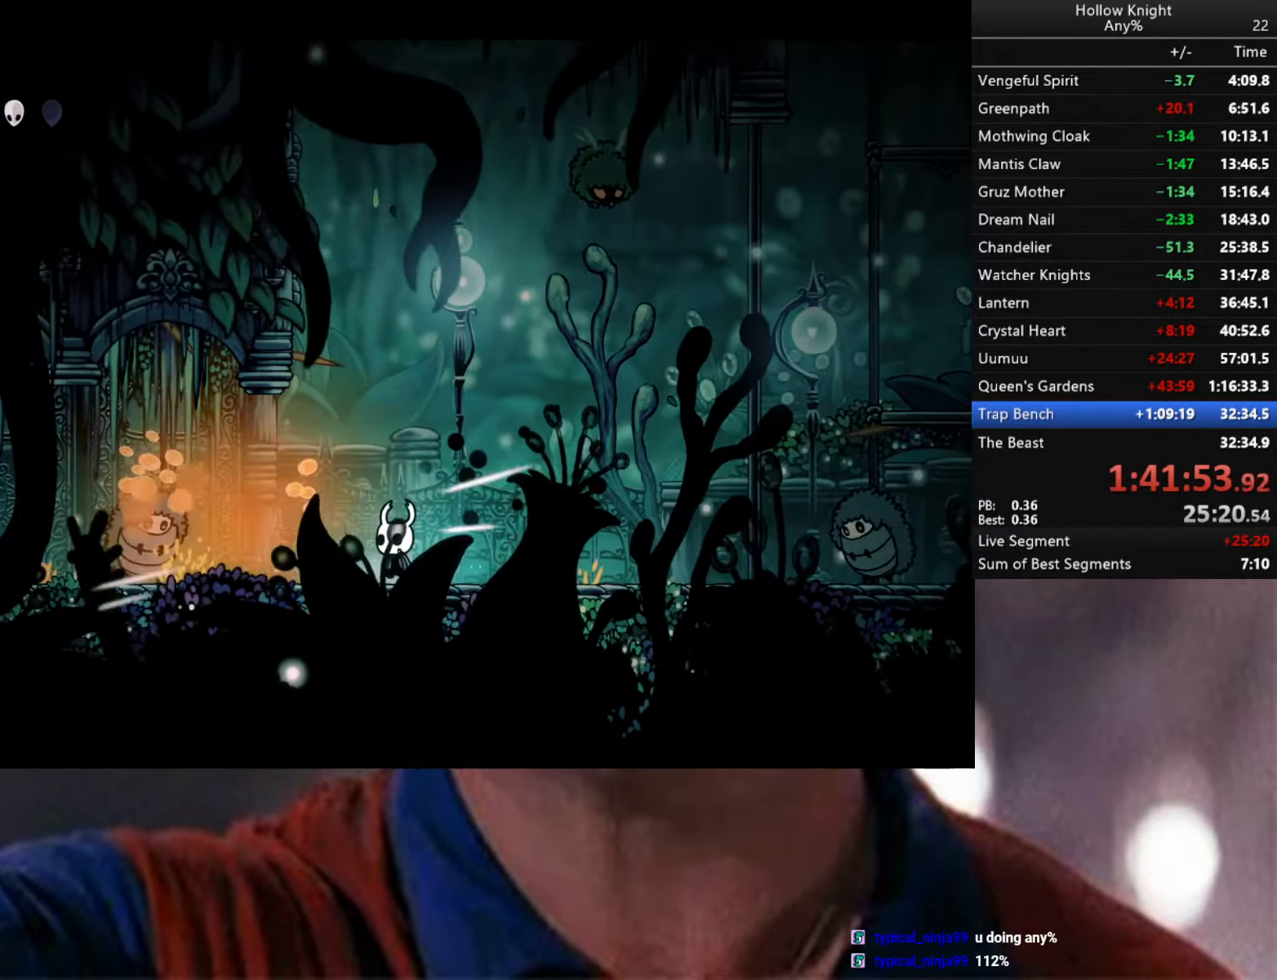
{"buttons": [], "left_stick": "left", "right_stick": "center", "events": [[283, "X", "down"], [433, "X", "up"]]}
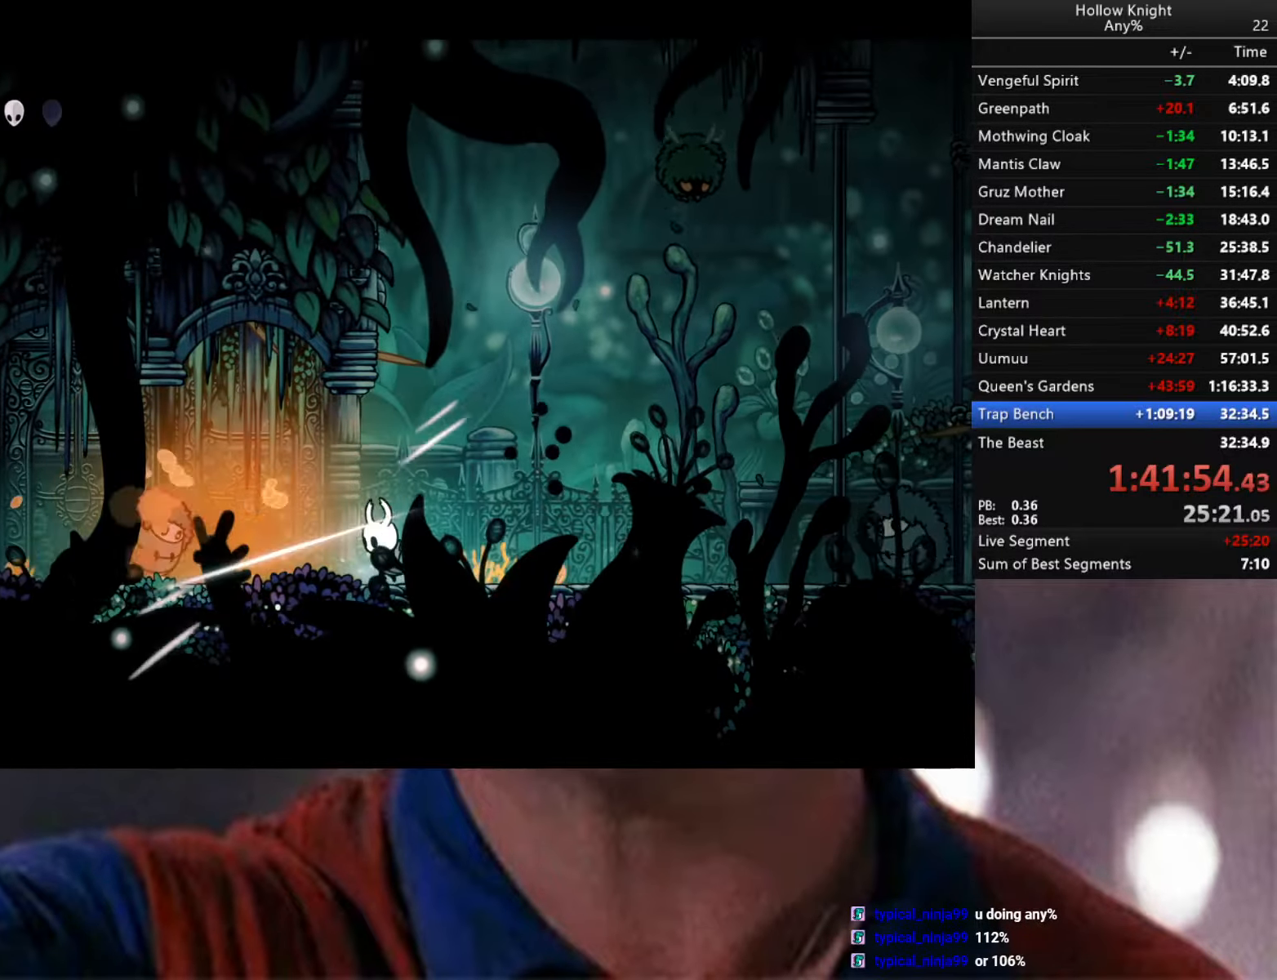
{"buttons": [], "left_stick": "left", "right_stick": "center", "events": [[250, "X", "down"], [300, "left_stick", "center"], [333, "X", "up"], [450, "left_stick", "left"]]}
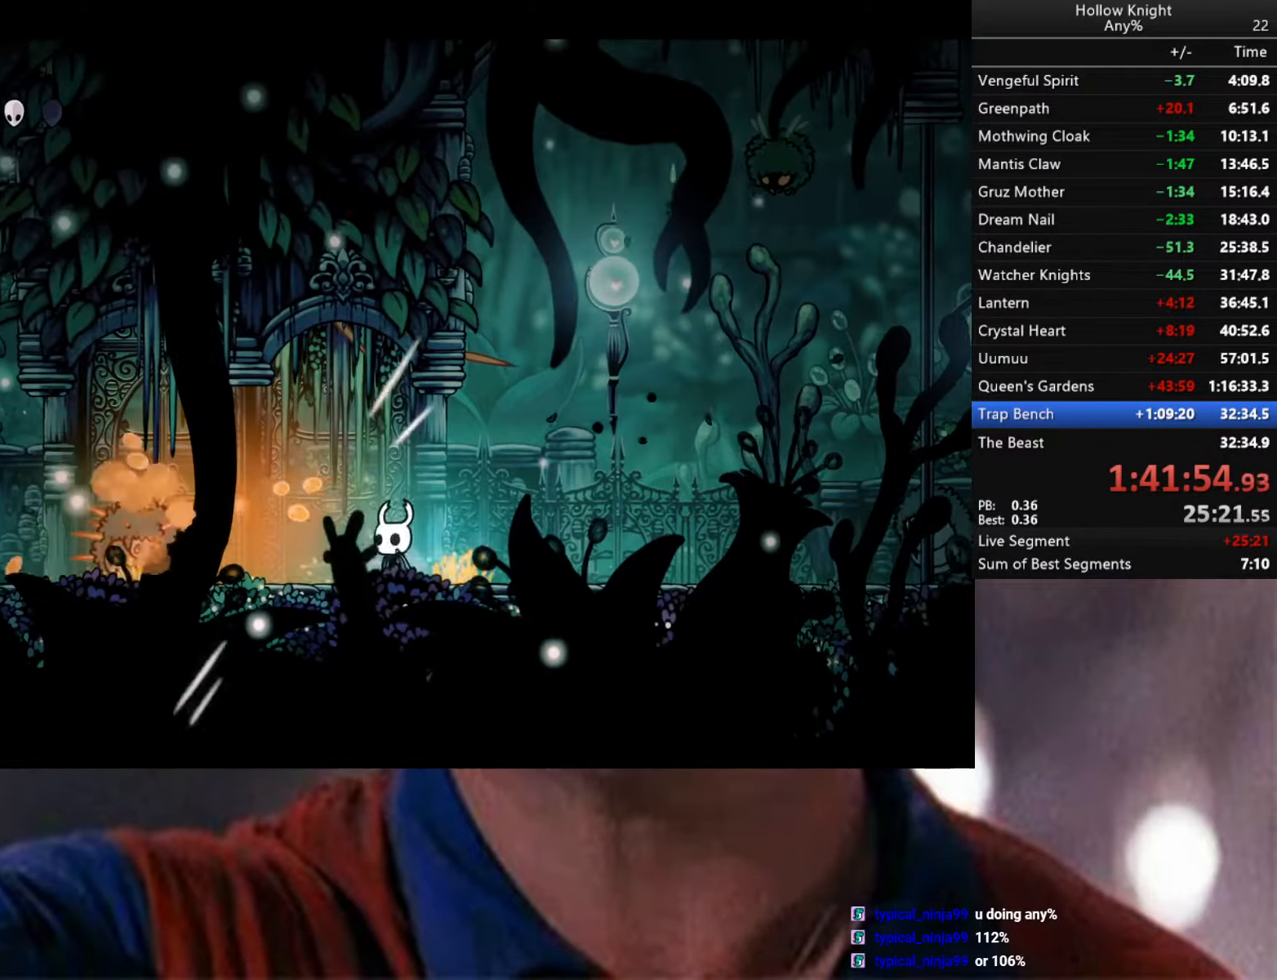
{"buttons": [], "left_stick": "left", "right_stick": "center", "events": [[250, "X", "down"], [383, "left_stick", "center"], [416, "X", "up"], [500, "left_stick", "left"]]}
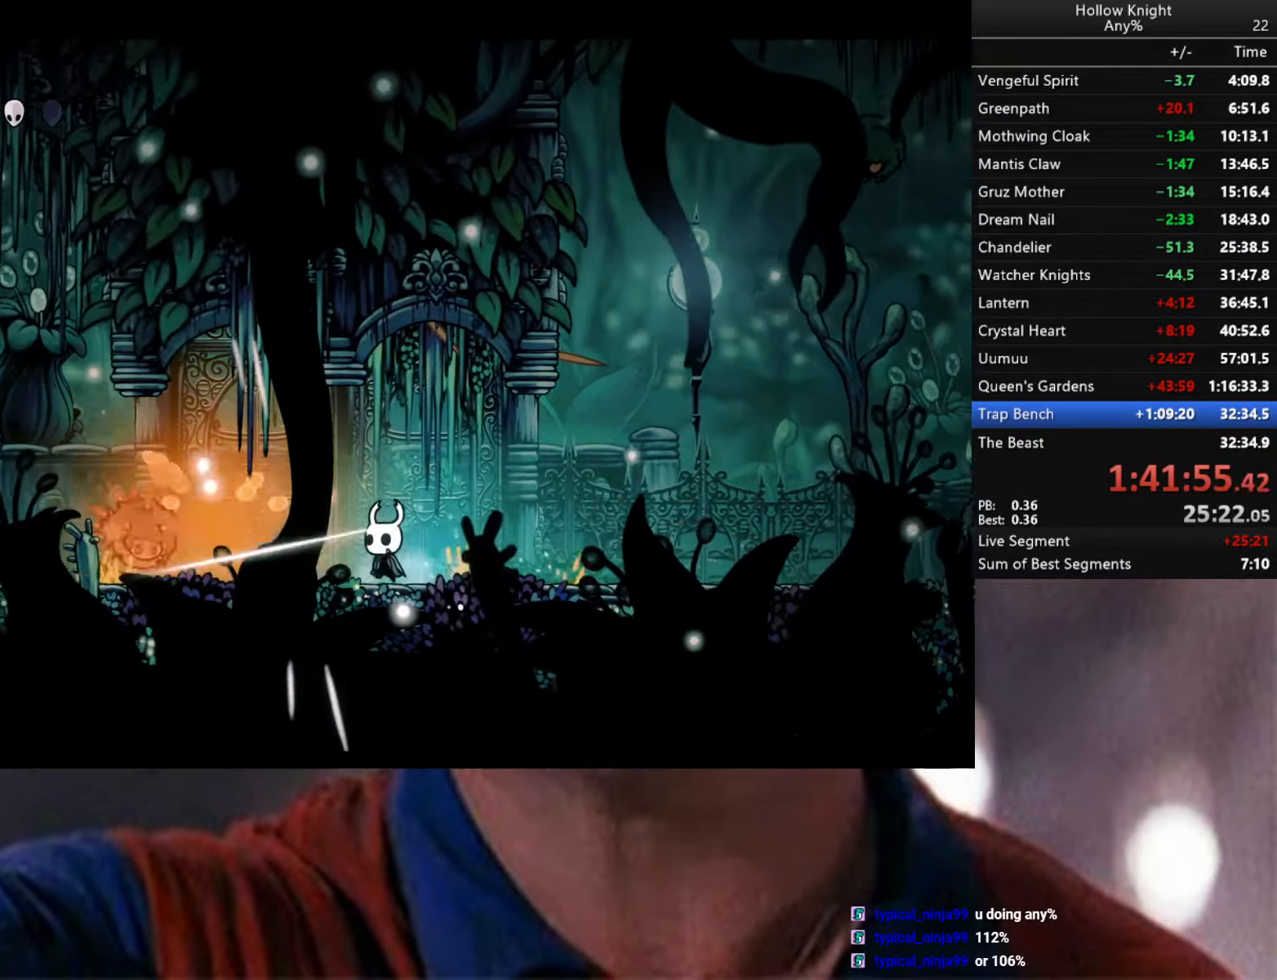
{"buttons": [], "left_stick": "left", "right_stick": "center", "events": [[266, "X", "down"], [300, "left_stick", "center"], [333, "X", "up"], [416, "left_stick", "left"]]}
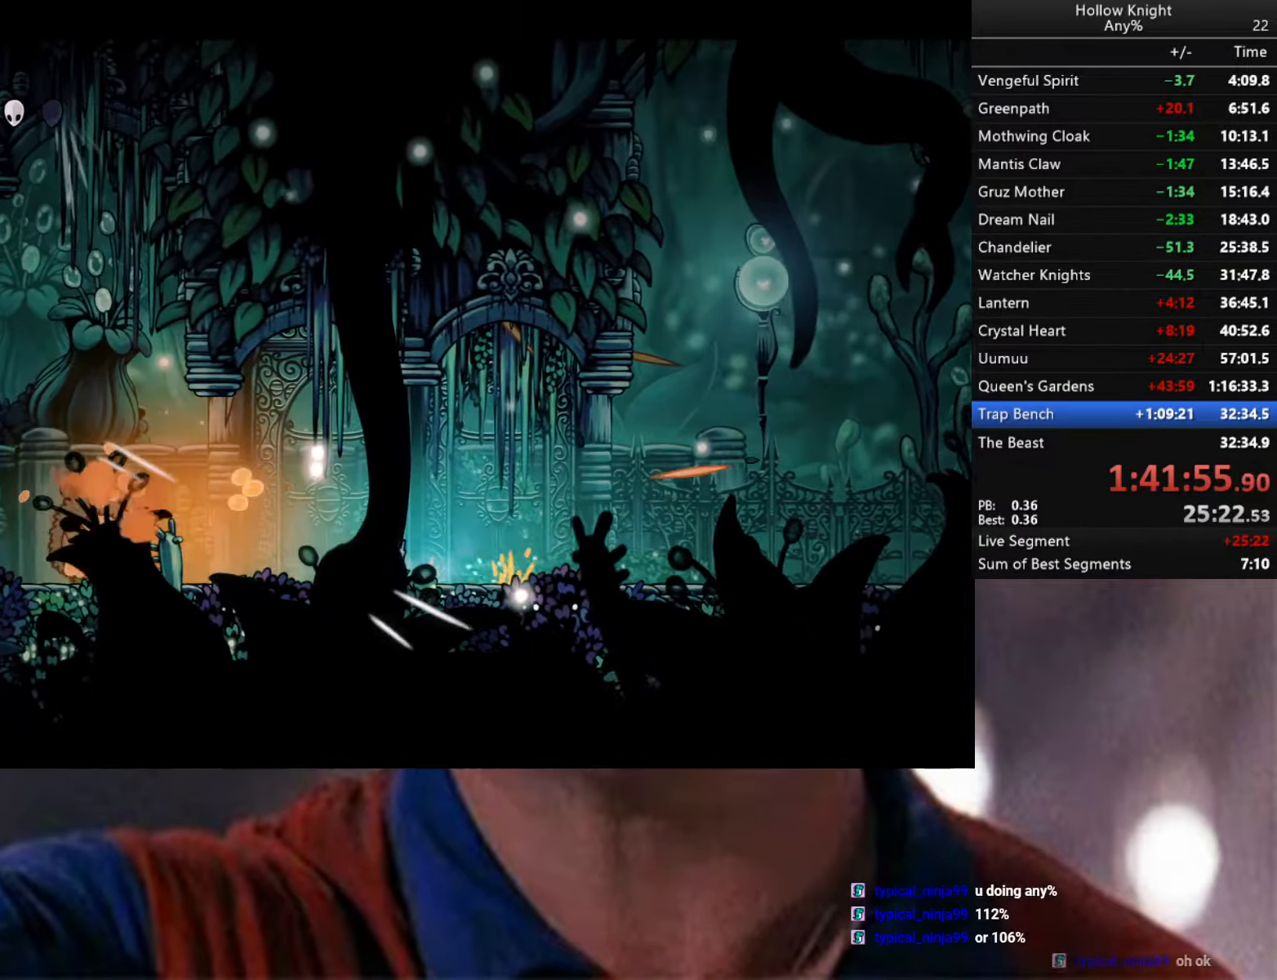
{"buttons": [], "left_stick": "left", "right_stick": "center", "events": [[250, "X", "down"], [283, "left_stick", "center"], [383, "X", "up"], [466, "left_stick", "left"]]}
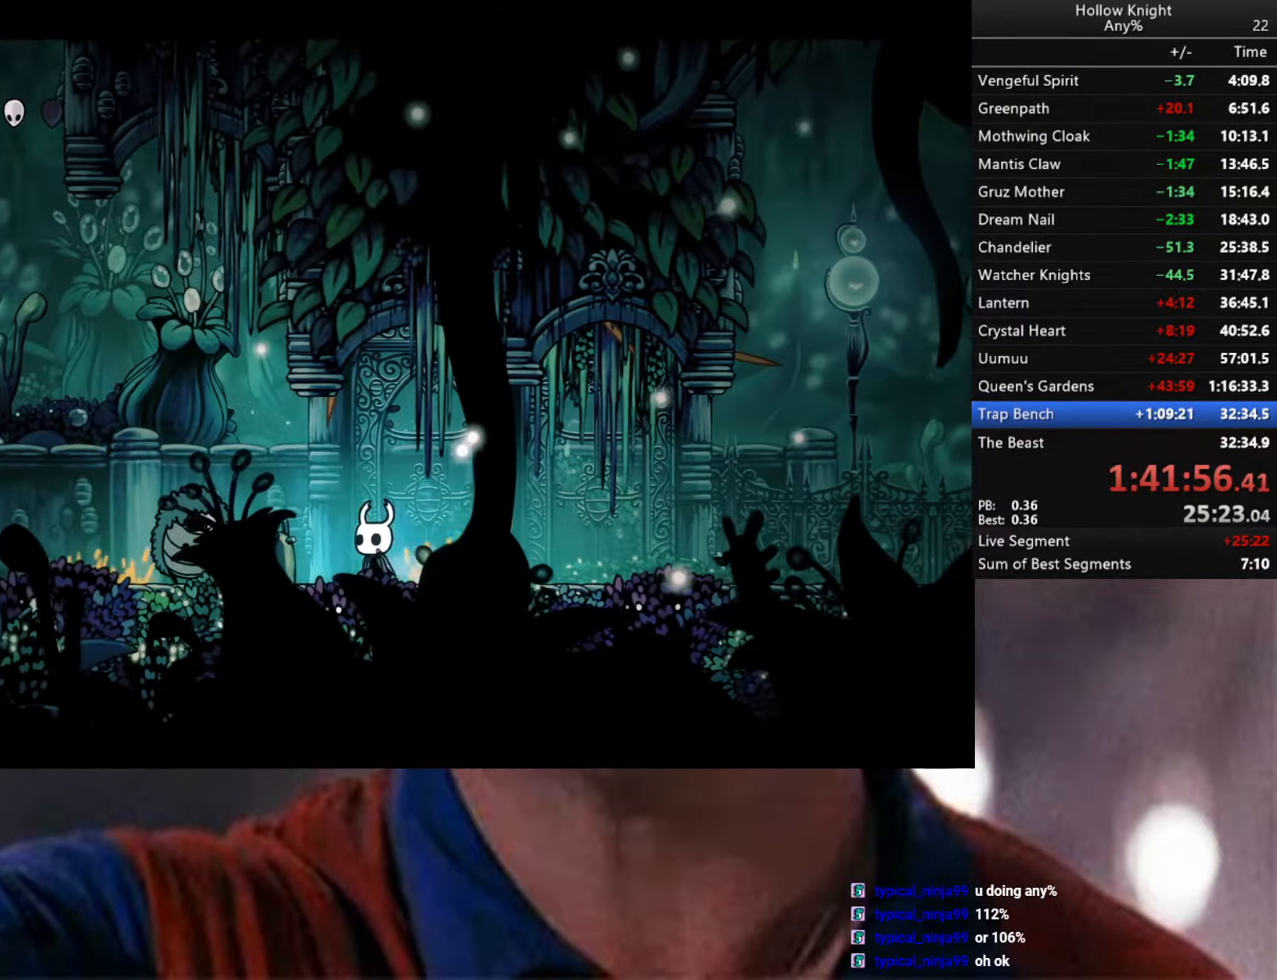
{"buttons": [], "left_stick": "left", "right_stick": "center", "events": [[150, "X", "down"], [233, "left_stick", "center"], [283, "X", "up"], [317, "left_stick", "left"]]}
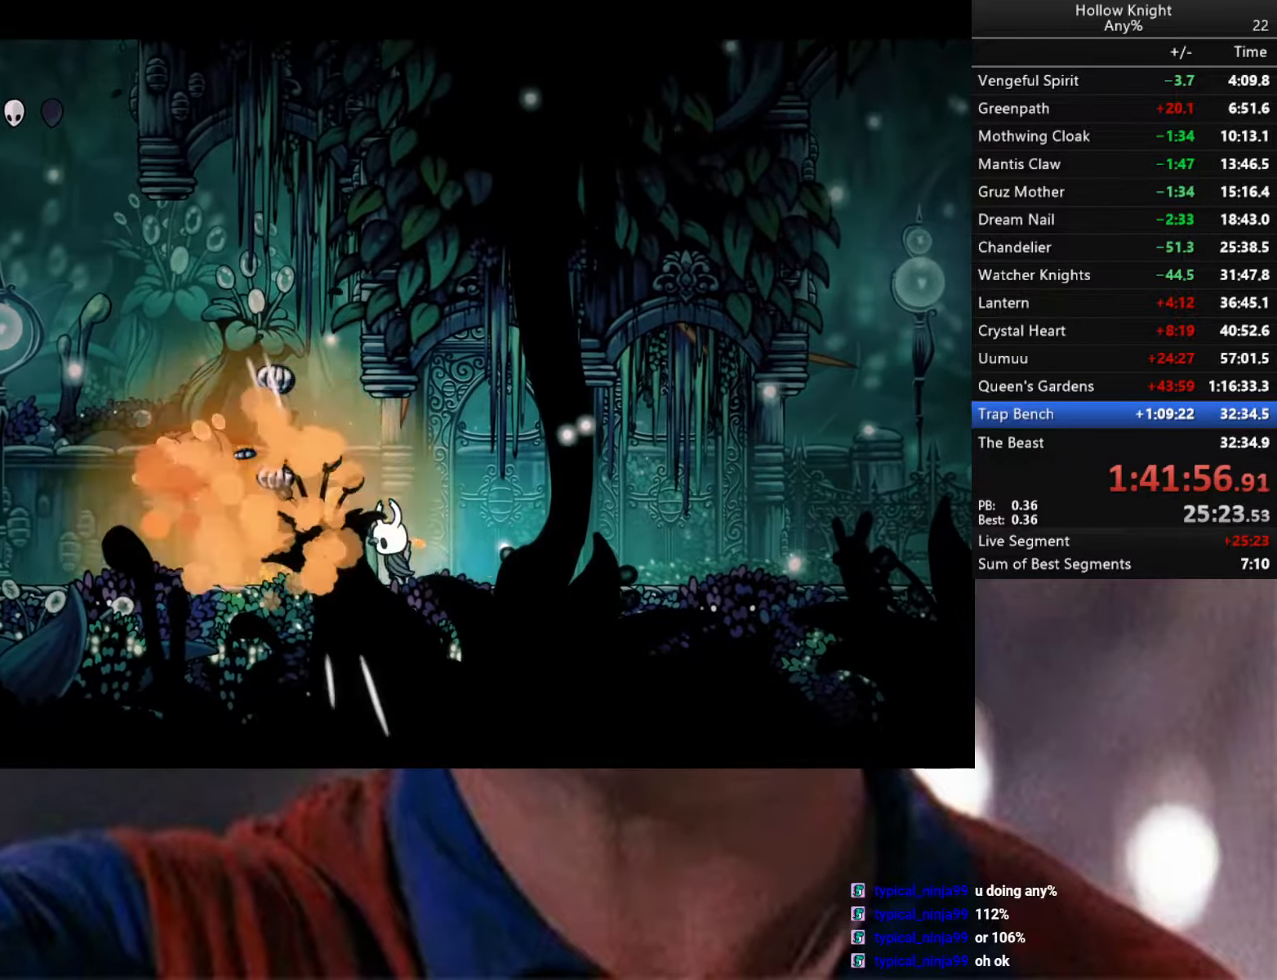
{"buttons": [], "left_stick": "right", "right_stick": "center", "events": [[367, "left_stick", "center"], [433, "left_stick", "right"]]}
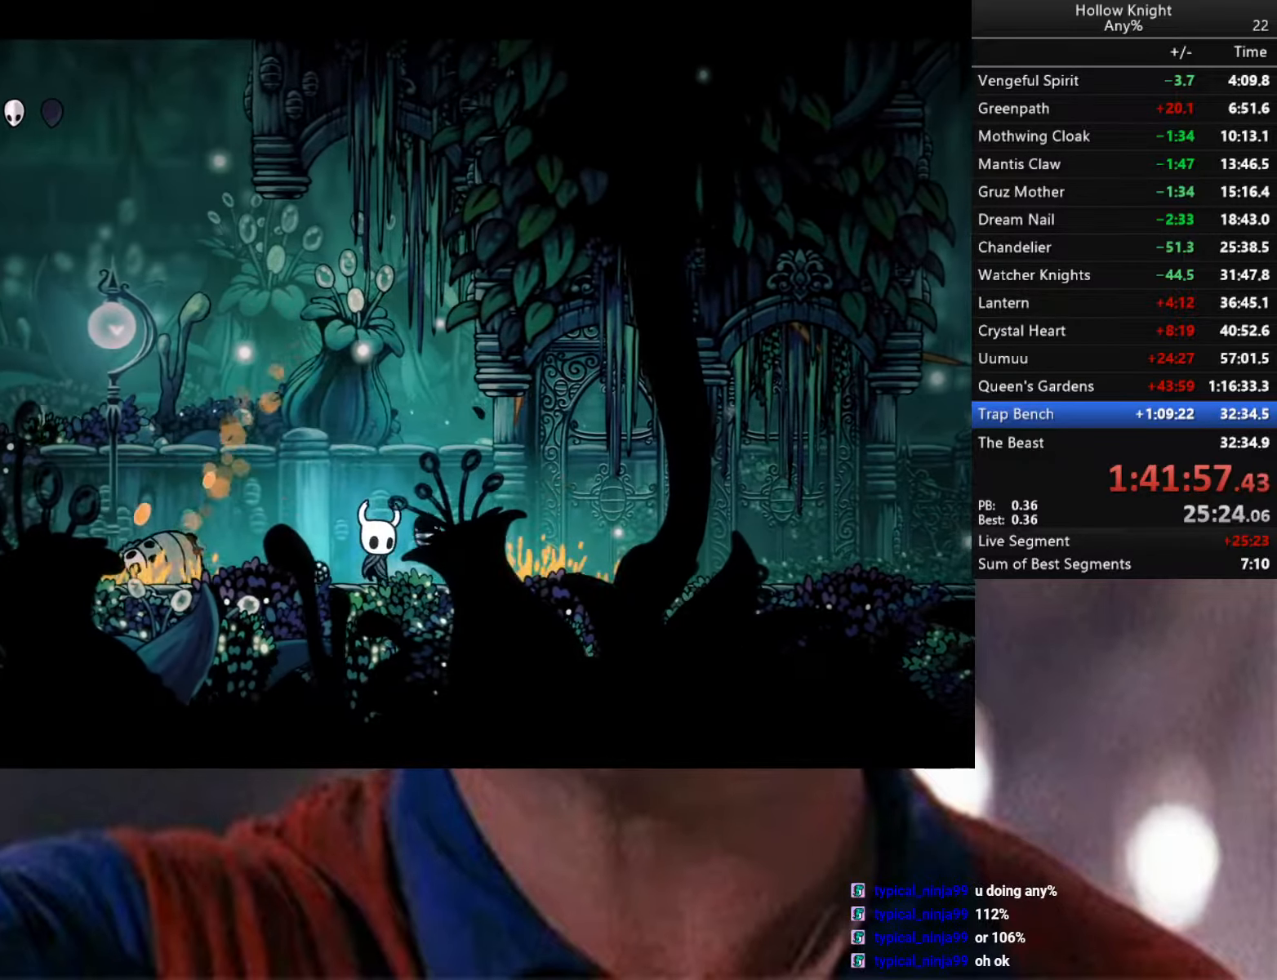
{"buttons": [], "left_stick": "right", "right_stick": "center", "events": [[183, "left_stick", "left"], [483, "left_stick", "right"]]}
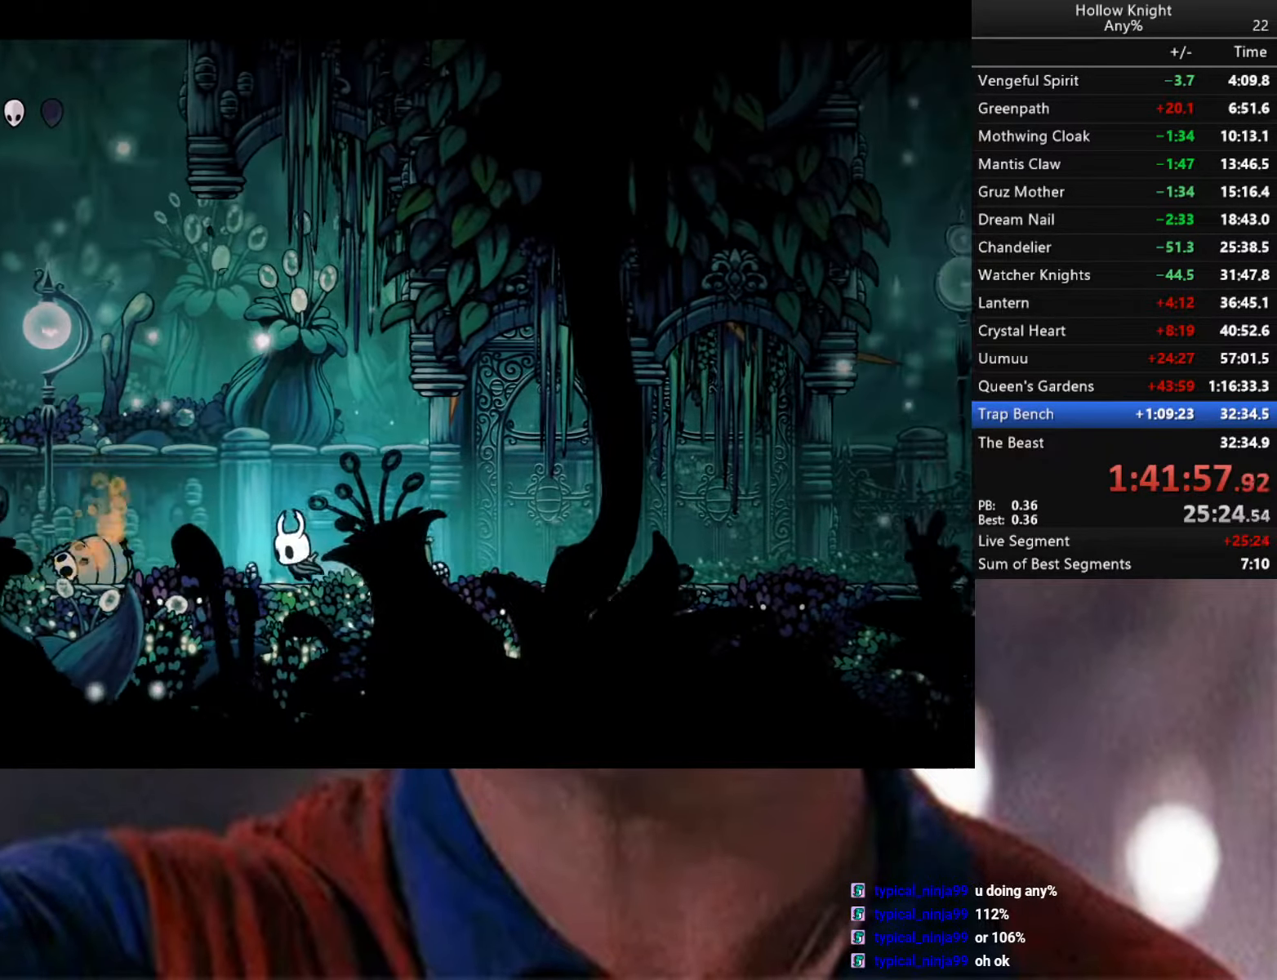
{"buttons": ["B"], "left_stick": "center", "right_stick": "center", "events": [[67, "B", "down"], [217, "left_stick", "center"]]}
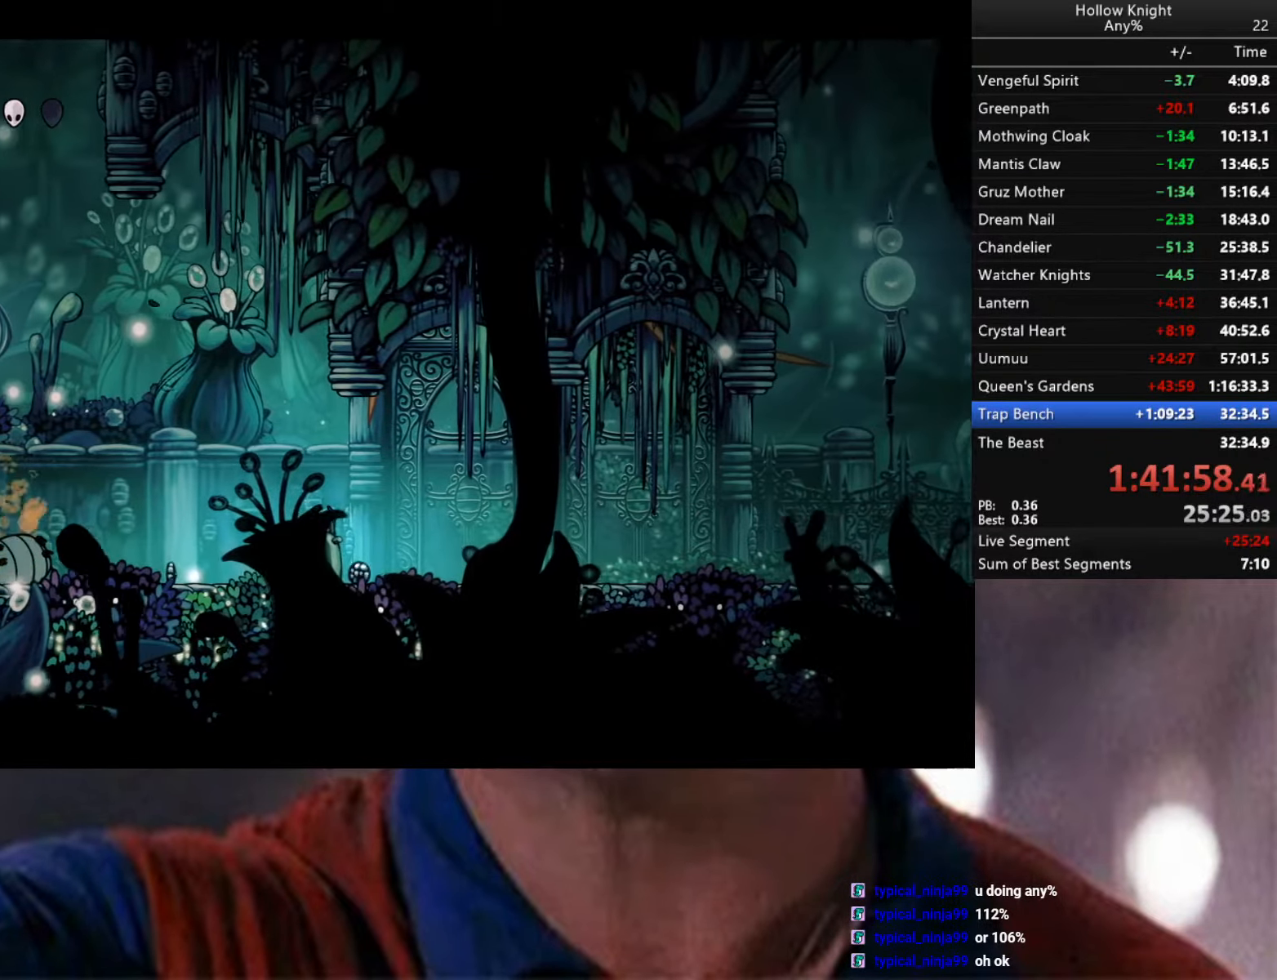
{"buttons": ["B"], "left_stick": "center", "right_stick": "center", "events": []}
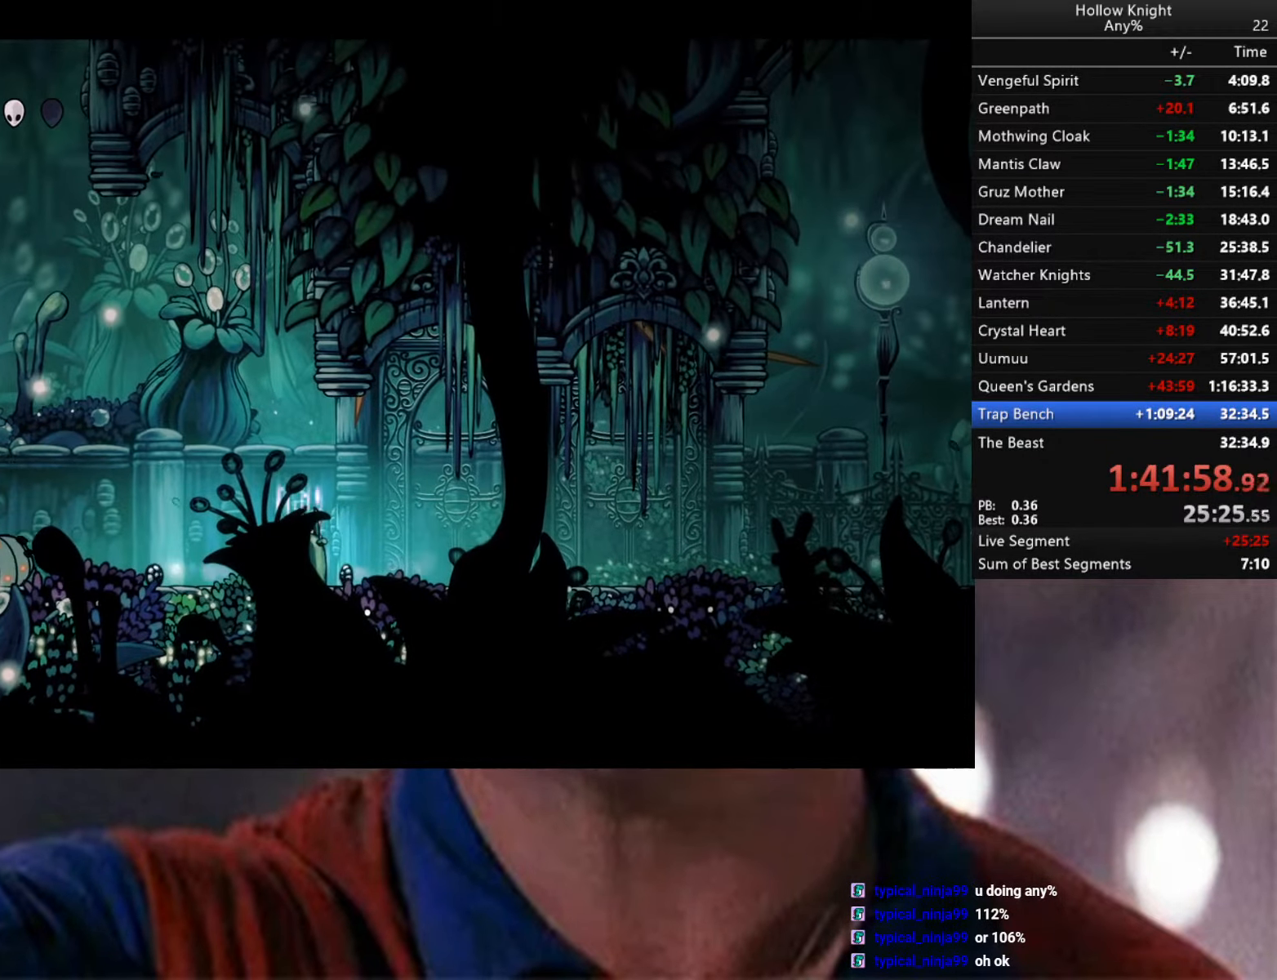
{"buttons": ["B"], "left_stick": "center", "right_stick": "center", "events": []}
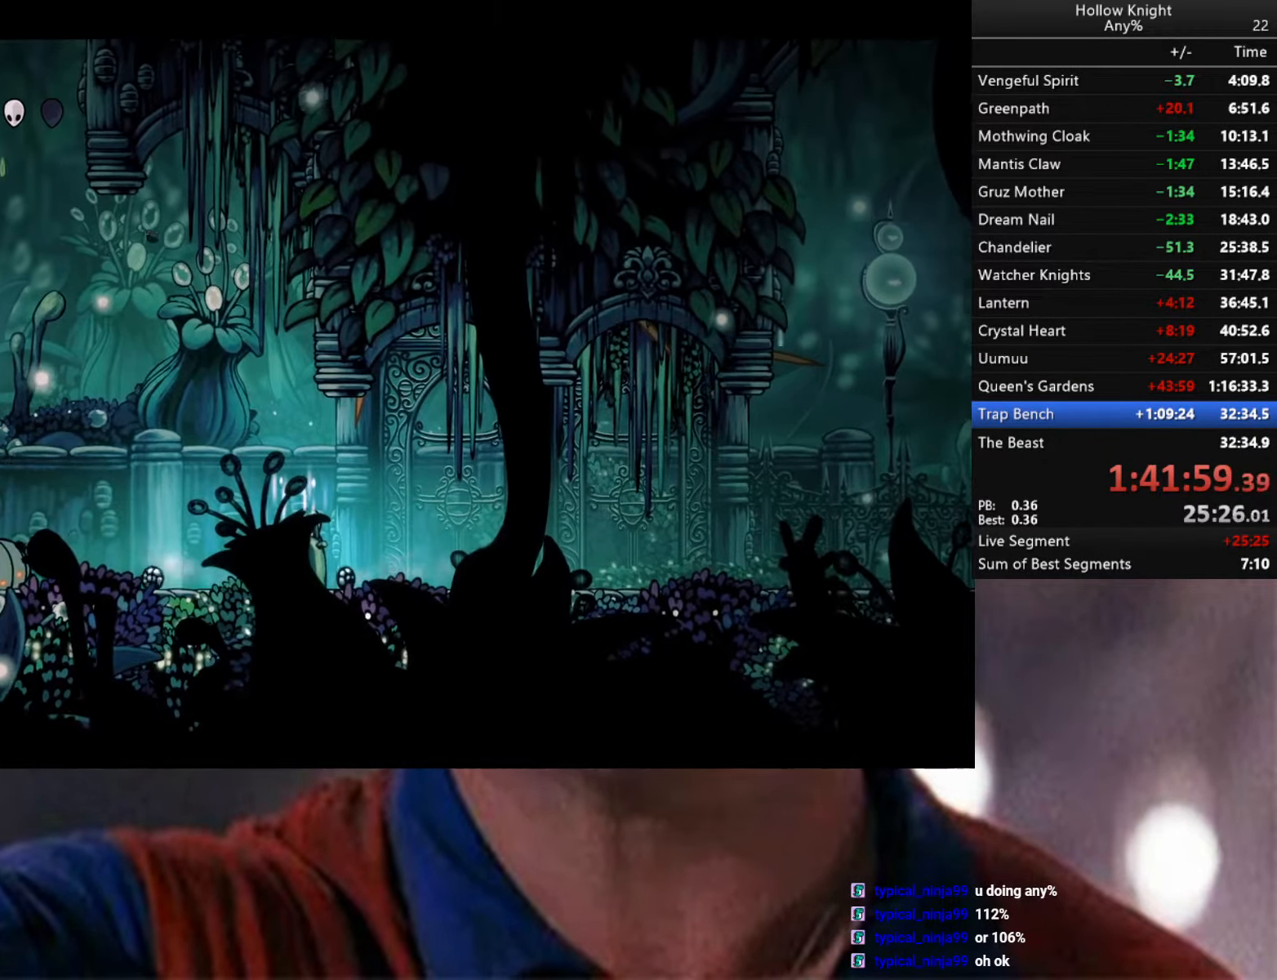
{"buttons": [], "left_stick": "right", "right_stick": "center", "events": [[250, "B", "up"], [417, "left_stick", "right"]]}
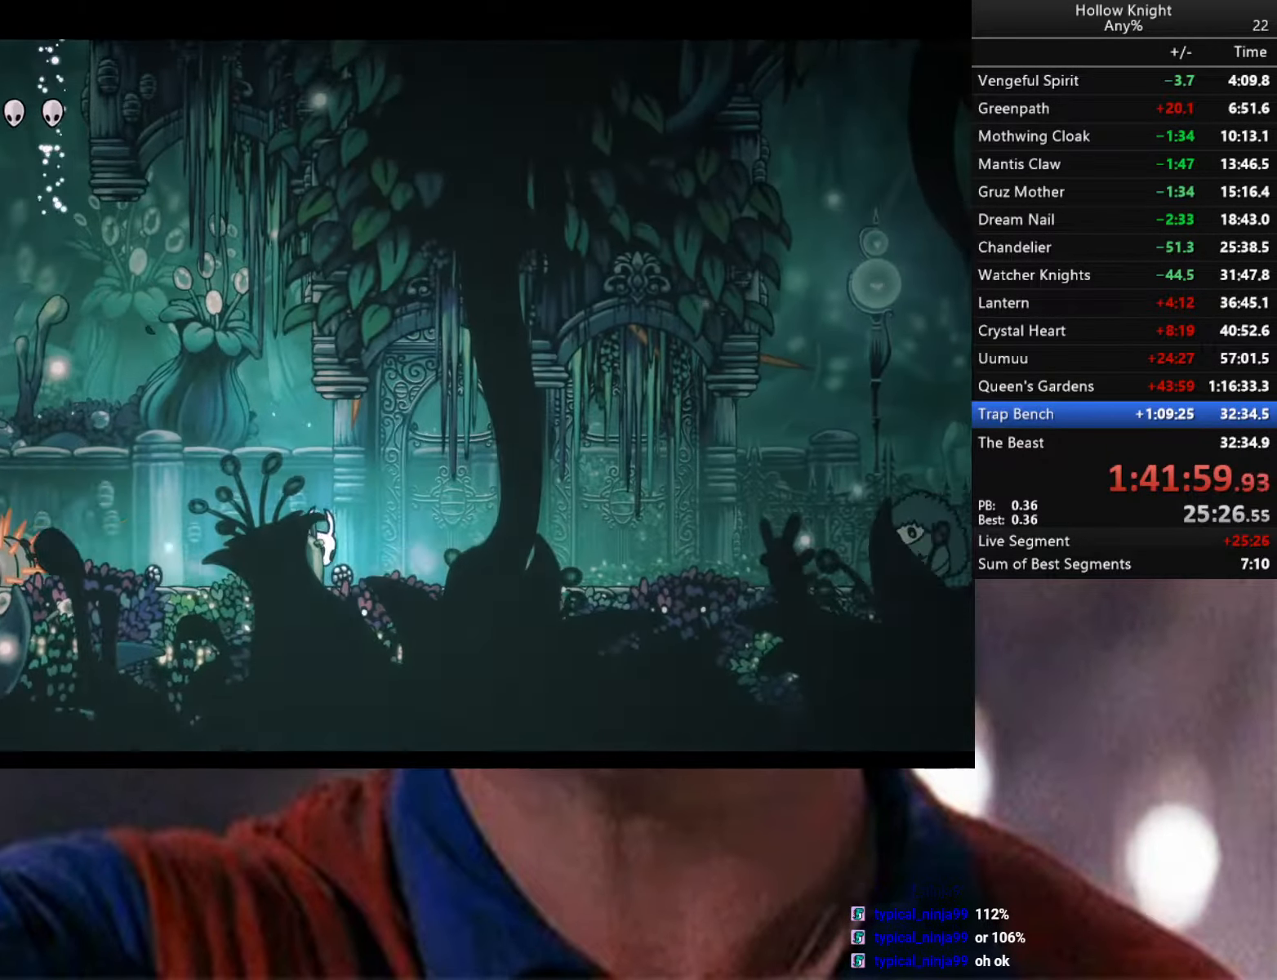
{"buttons": [], "left_stick": "left", "right_stick": "center", "events": [[133, "R2", "down"], [233, "left_stick", "center"], [350, "R2", "up"], [350, "left_stick", "left"]]}
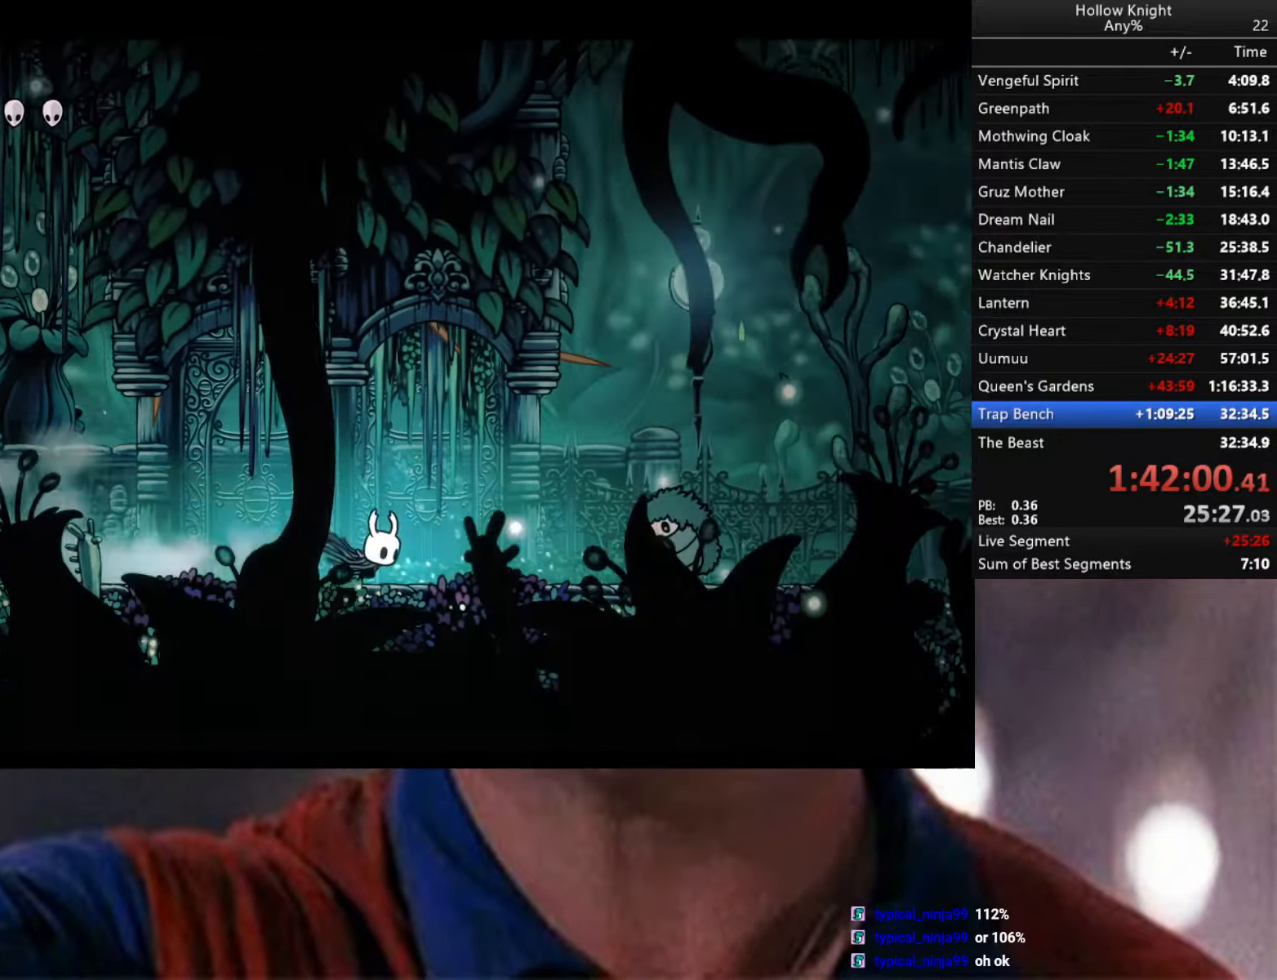
{"buttons": ["R2"], "left_stick": "down-left", "right_stick": "center", "events": [[200, "R2", "down"], [433, "left_stick", "down-left"]]}
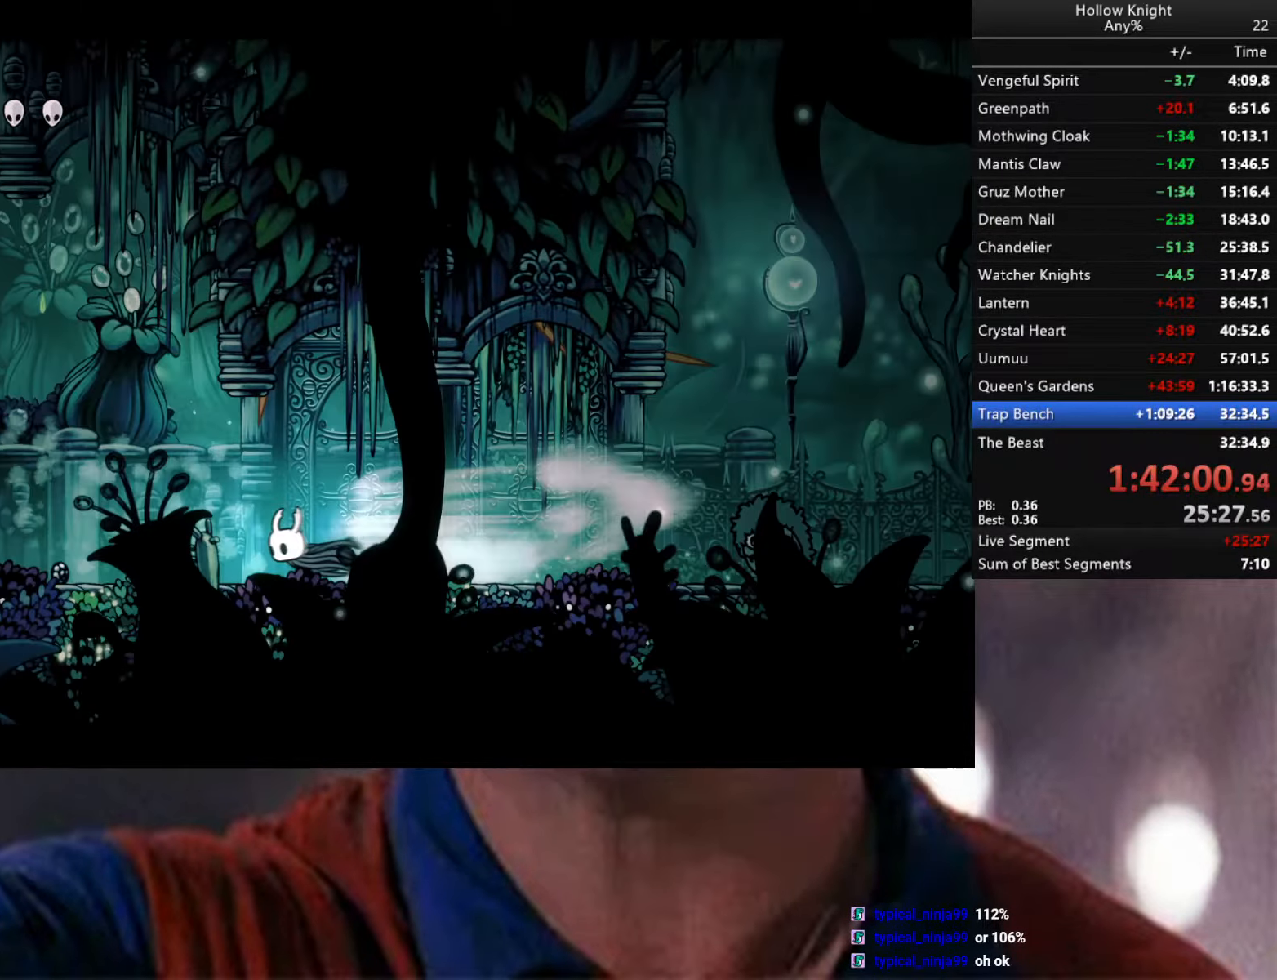
{"buttons": [], "left_stick": "down-left", "right_stick": "center", "events": [[117, "R2", "up"]]}
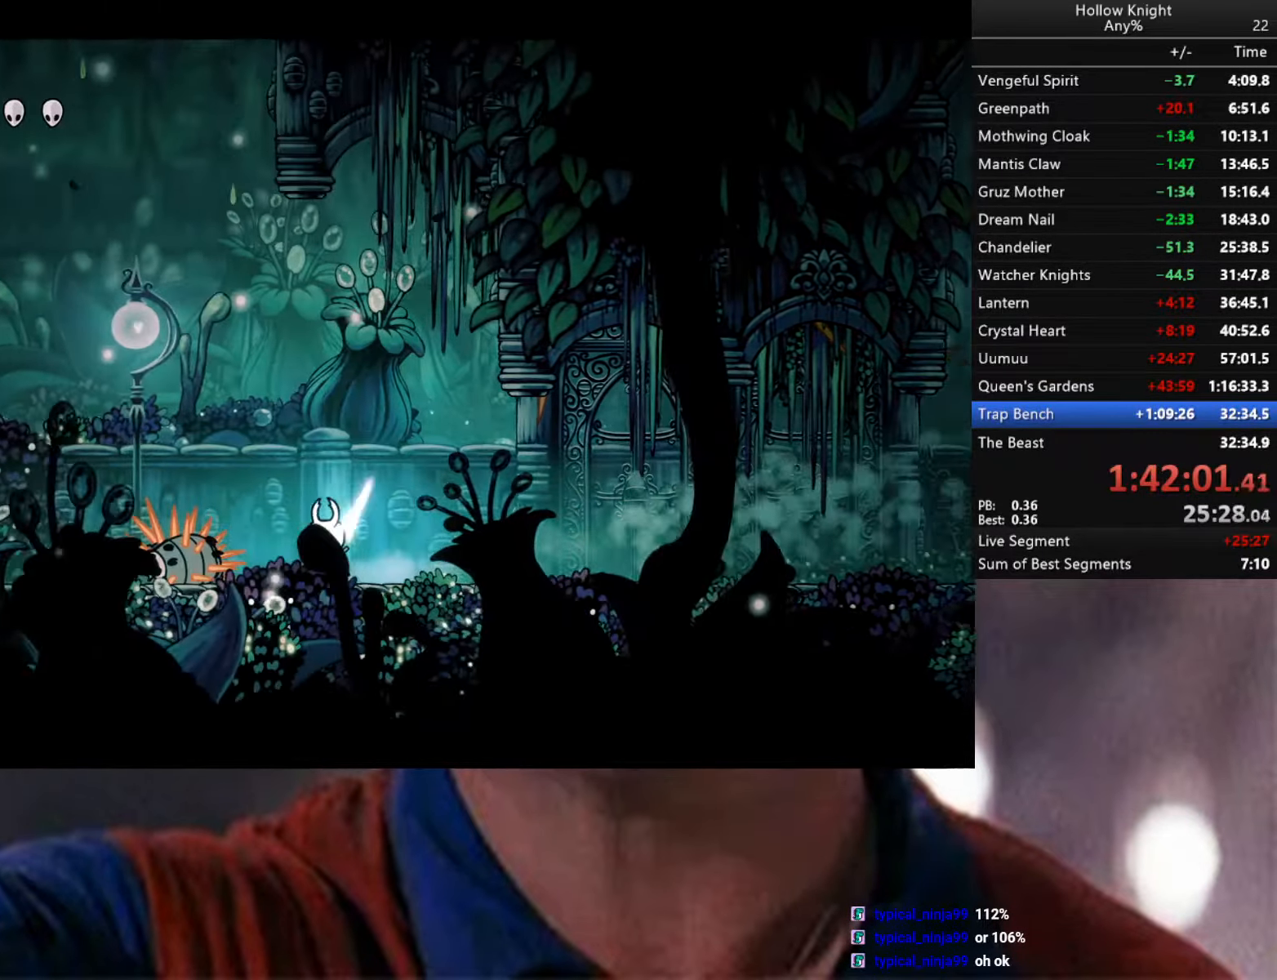
{"buttons": ["A", "X"], "left_stick": "down-right", "right_stick": "center", "events": [[133, "X", "down"], [167, "A", "down"], [217, "left_stick", "down-right"]]}
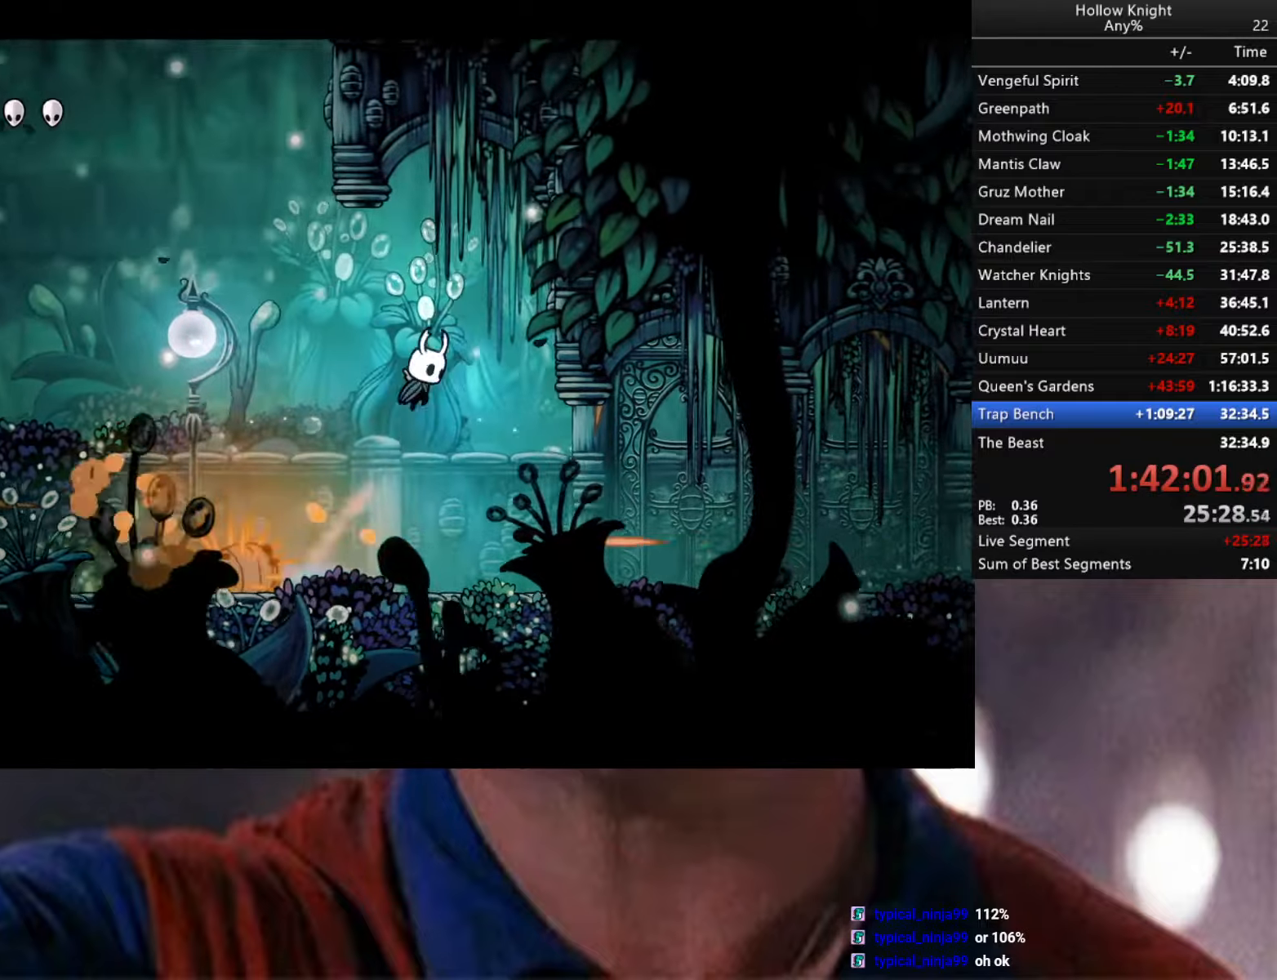
{"buttons": [], "left_stick": "down-right", "right_stick": "center", "events": [[67, "A", "up"], [84, "X", "up"], [84, "left_stick", "down-left"], [217, "left_stick", "down-right"]]}
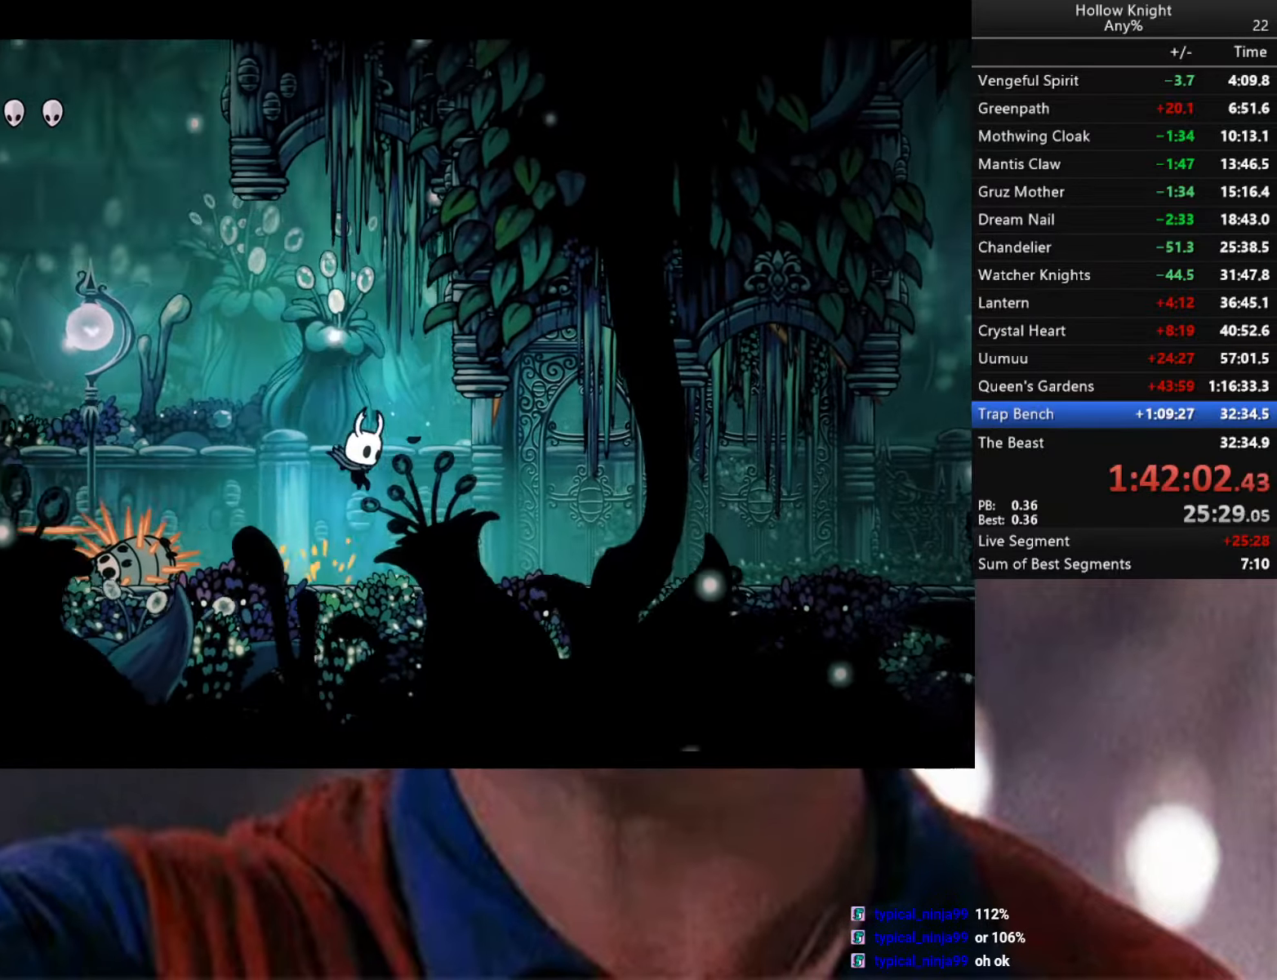
{"buttons": [], "left_stick": "down", "right_stick": "center", "events": [[50, "left_stick", "down-left"], [384, "X", "down"], [467, "X", "up"], [500, "left_stick", "down"]]}